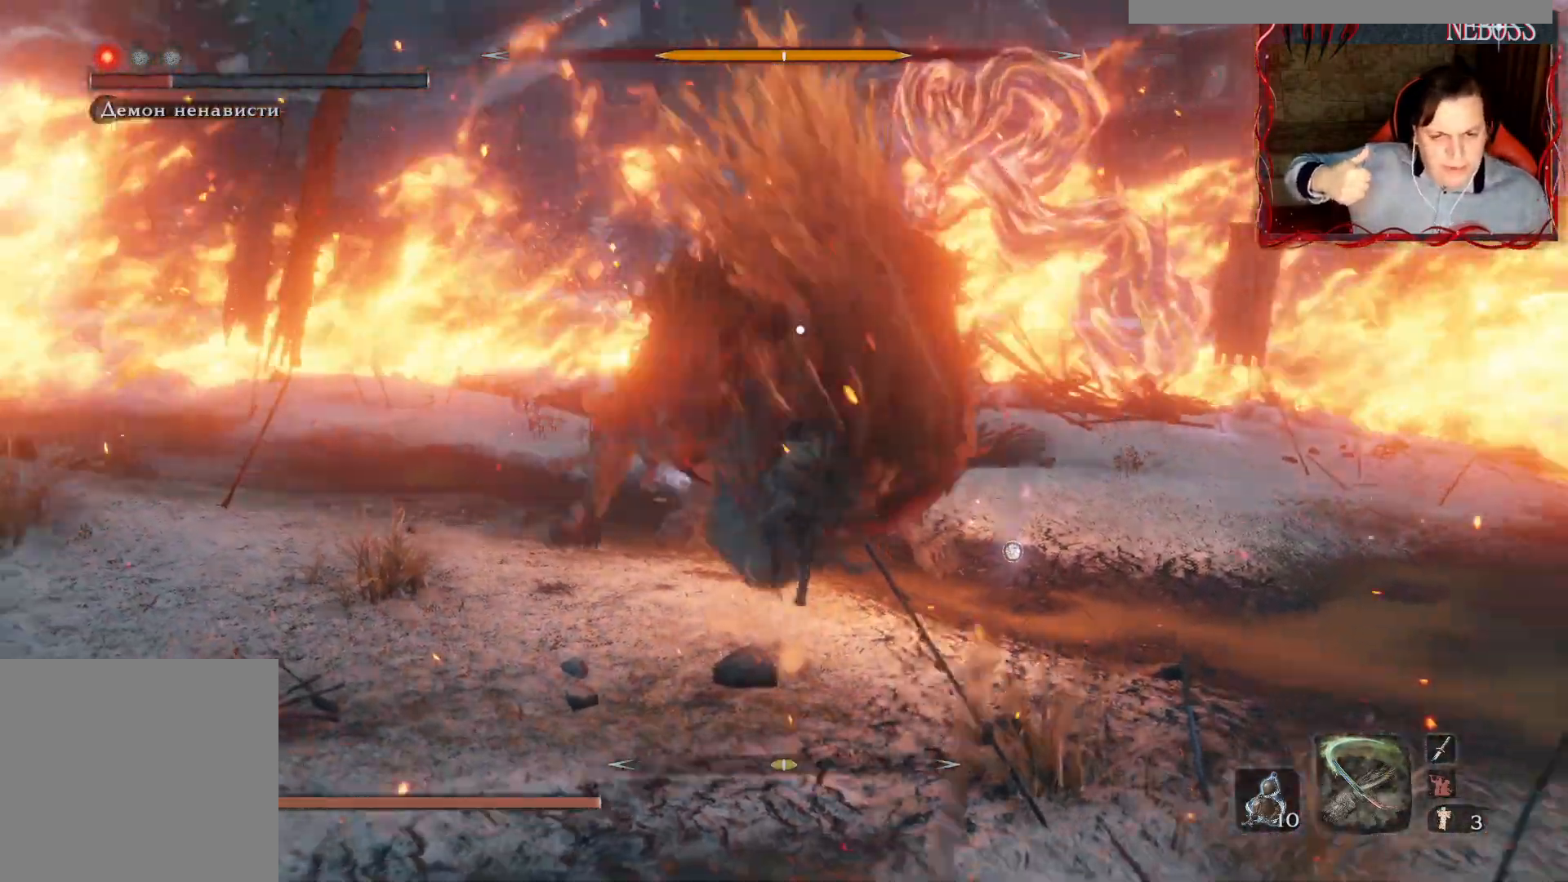
Gameplay with keyboard and mouse; each line is a JSON object with the keys and mouse buttons held at the frame after it. "events" lists presses ("down") and releases ("up") of "1", "2", "3", "4", "5", "a", "alt", "b", "c", "ctrl", "d", "e", "f", "g", "q", "r", "s", "shift", "space", "t", "tab", "v", "w", "x", "z", "mouse_left", "mouse_wheel" and "mouse_right" between this image and that frame as [ms after this image, input, new state], when the widget could be followed in between. "mouse_left", "mouse_wheel", "mouse_right" = the "left", "wheel", "right" buttons of the "mouse" list. No other keys are recorded. "wheel" means that the mouse wheel is clicked or scrolled. Mouse movement is not recorded.
{"keys": ["w"], "mouse": [], "events": [[17, "alt", "up"], [117, "w", "down"], [250, "a", "up"]]}
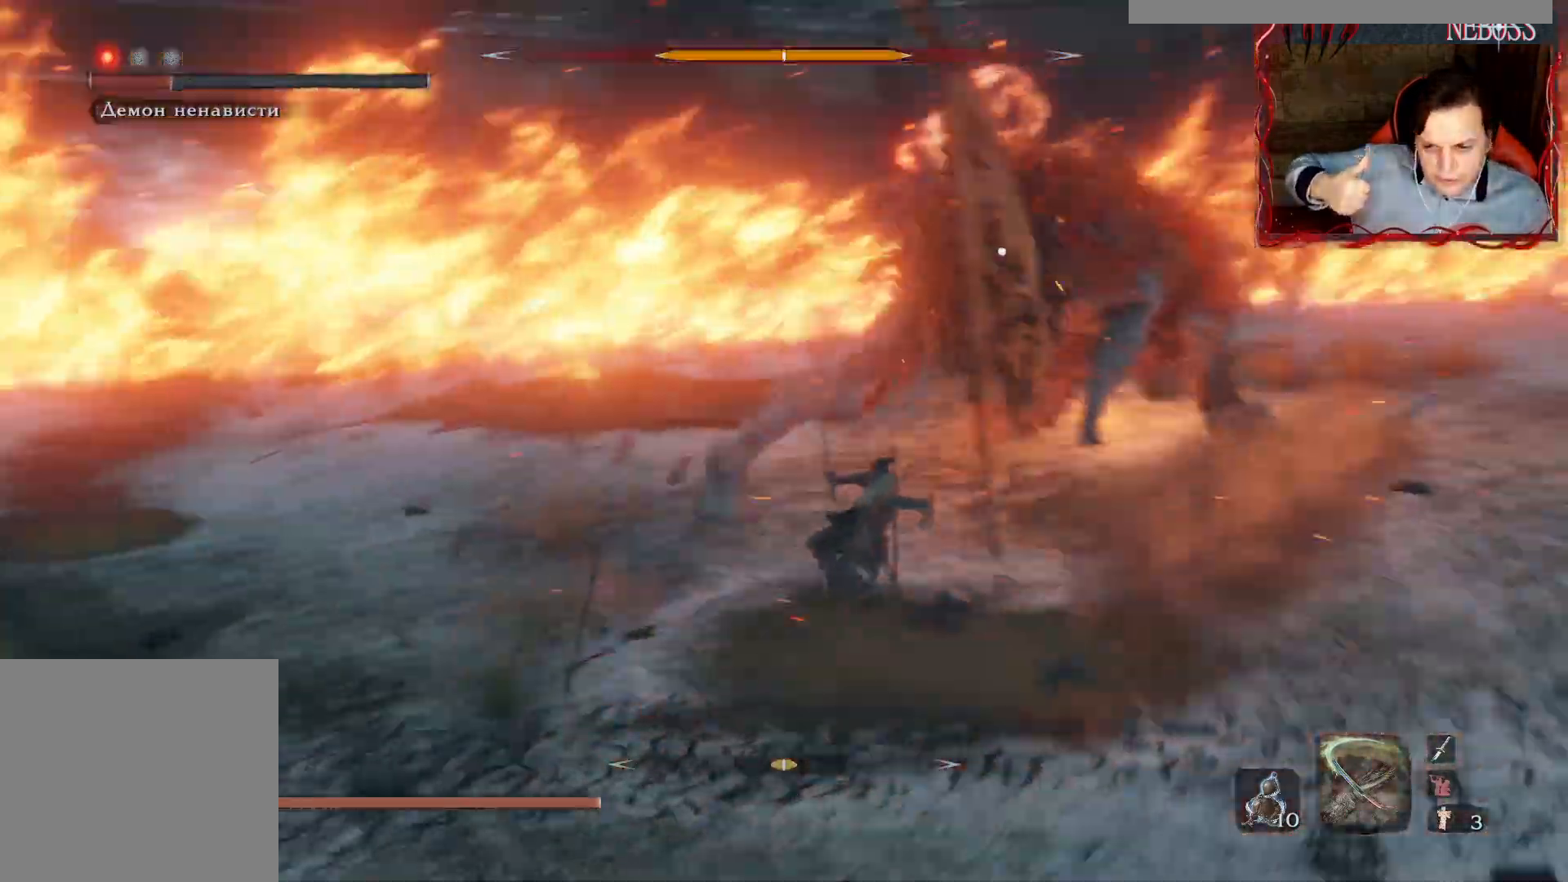
{"keys": ["a", "w"], "mouse": [], "events": [[50, "a", "down"], [133, "w", "up"], [333, "w", "down"]]}
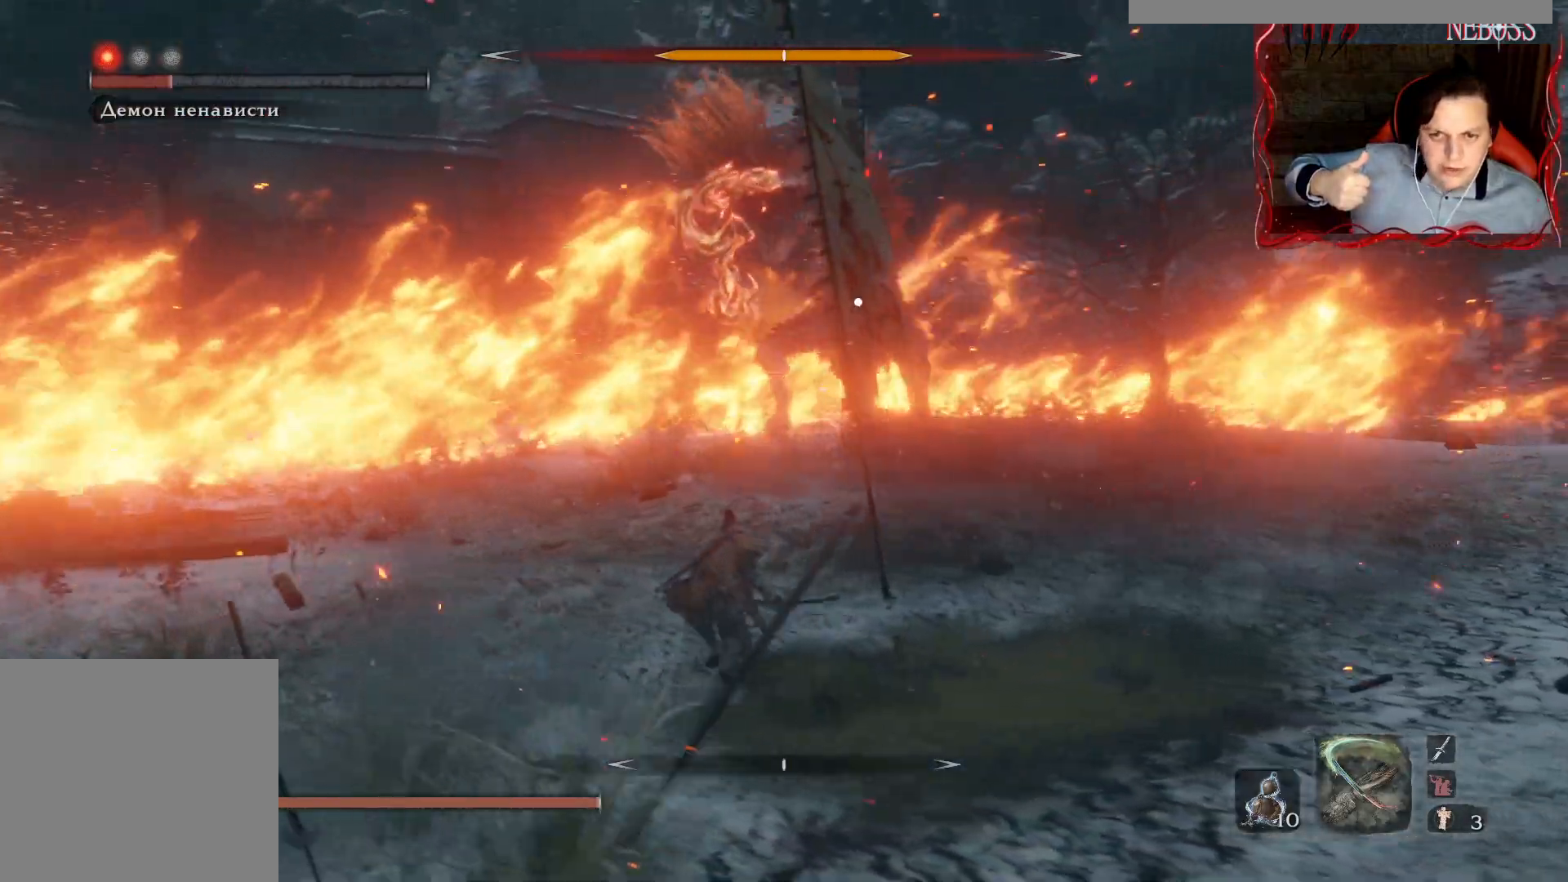
{"keys": ["w"], "mouse": [], "events": [[17, "a", "up"], [167, "d", "down"], [483, "d", "up"]]}
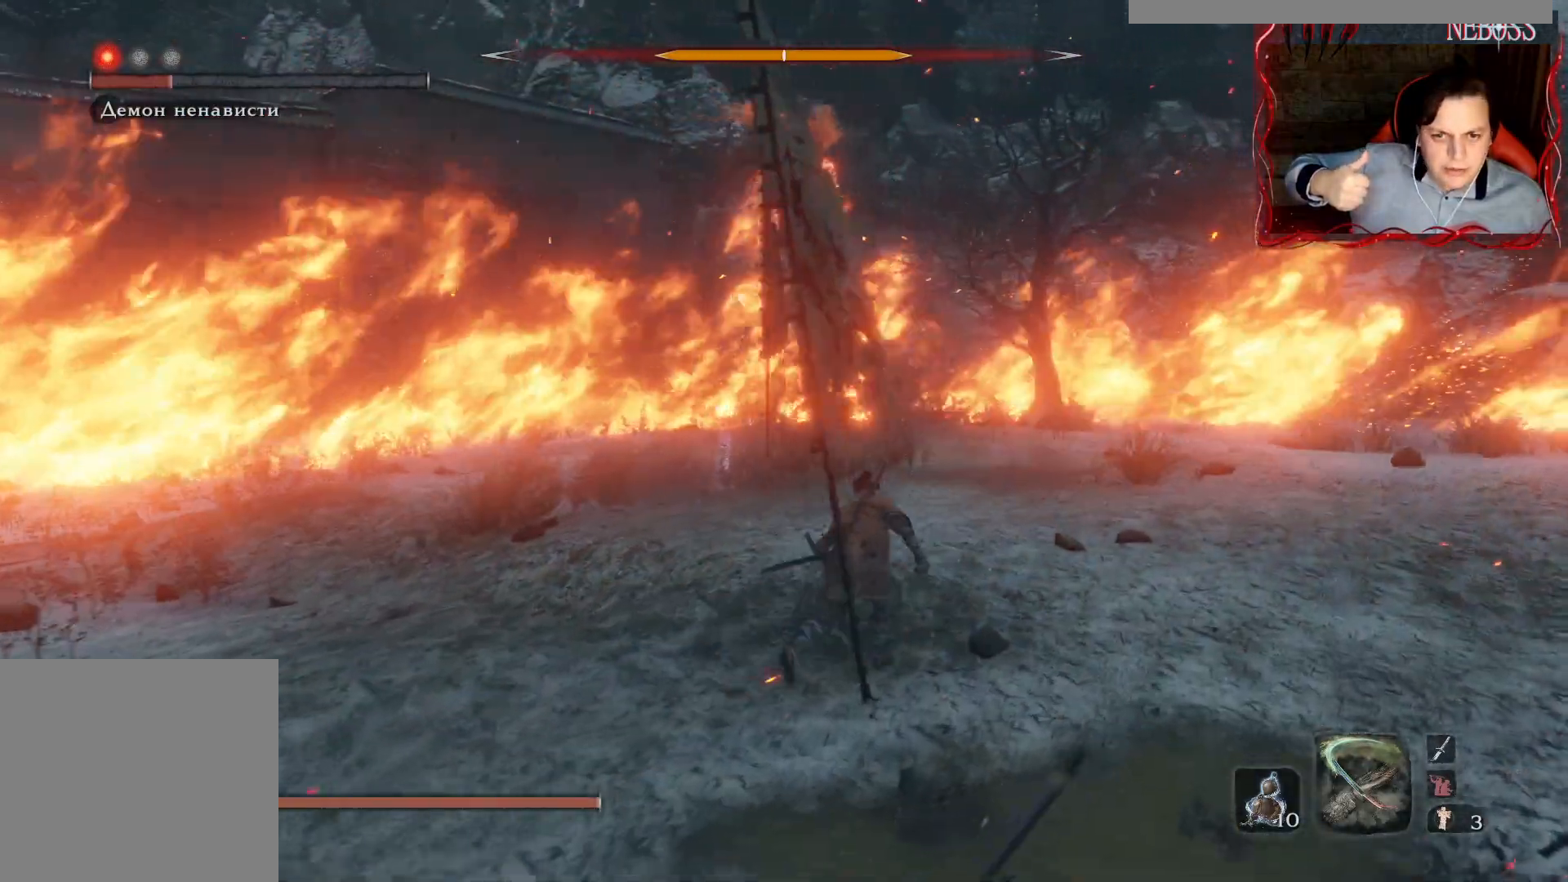
{"keys": ["d"], "mouse": [], "events": [[83, "d", "down"], [300, "d", "up"], [367, "d", "down"], [483, "w", "up"]]}
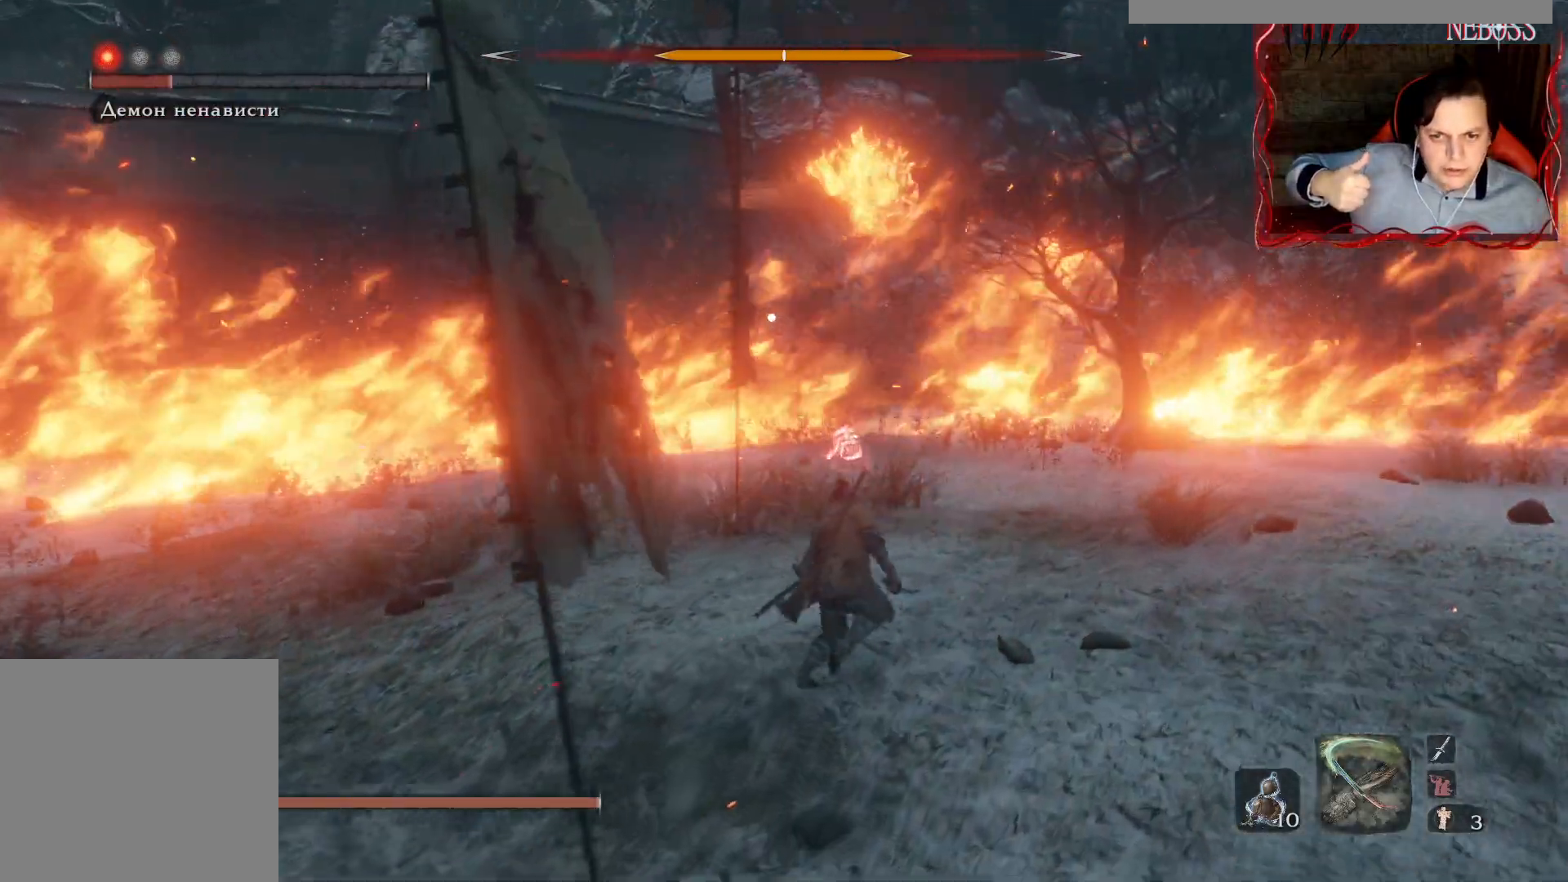
{"keys": [], "mouse": [], "events": [[483, "d", "up"]]}
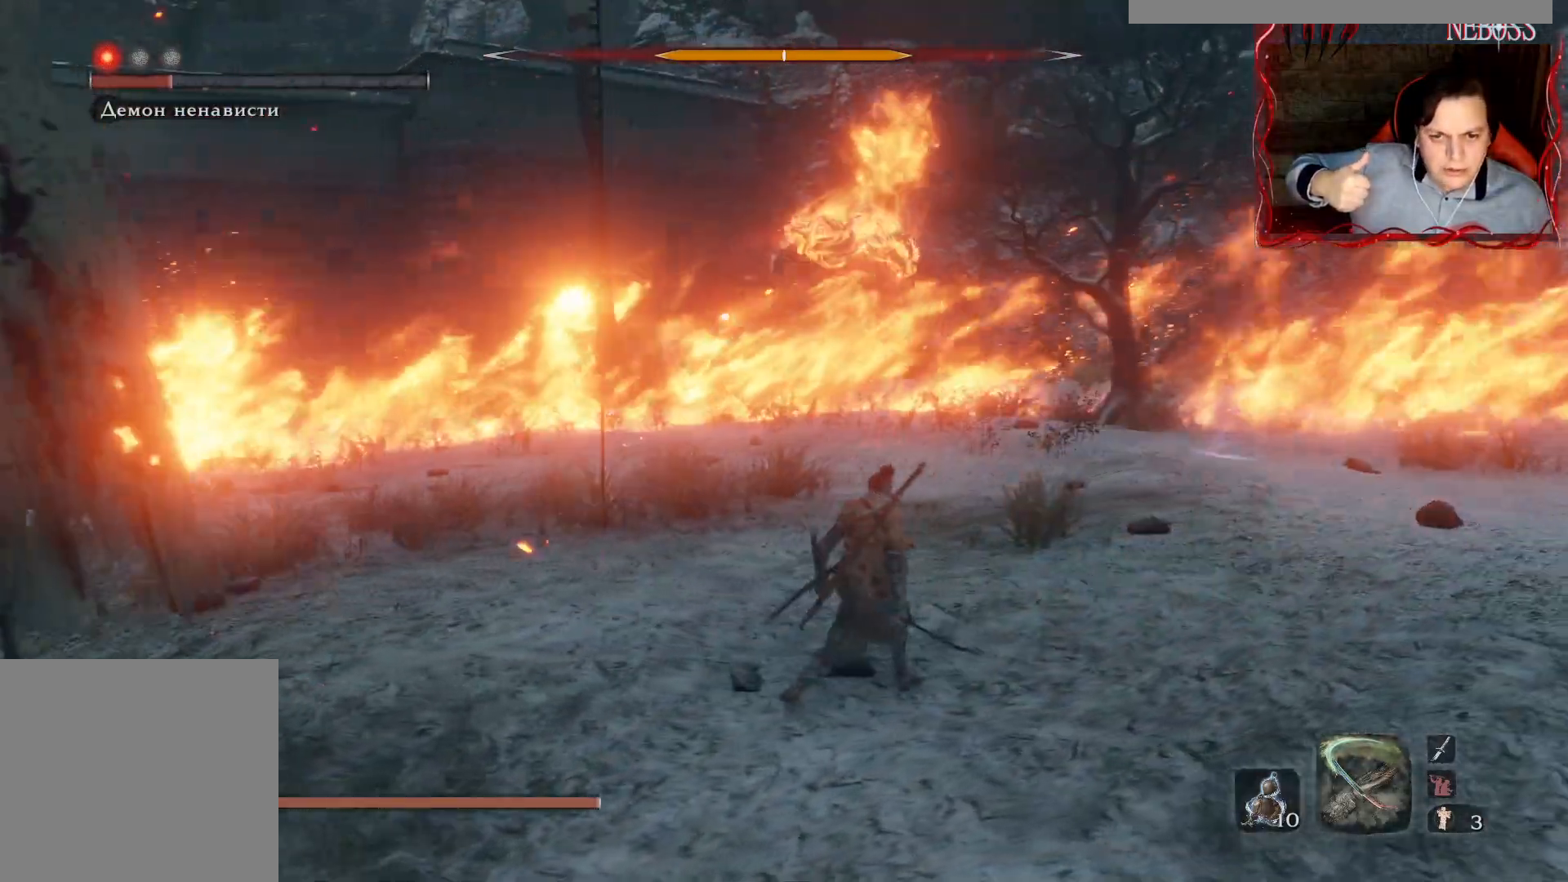
{"keys": ["alt"], "mouse": [], "events": [[133, "alt", "down"]]}
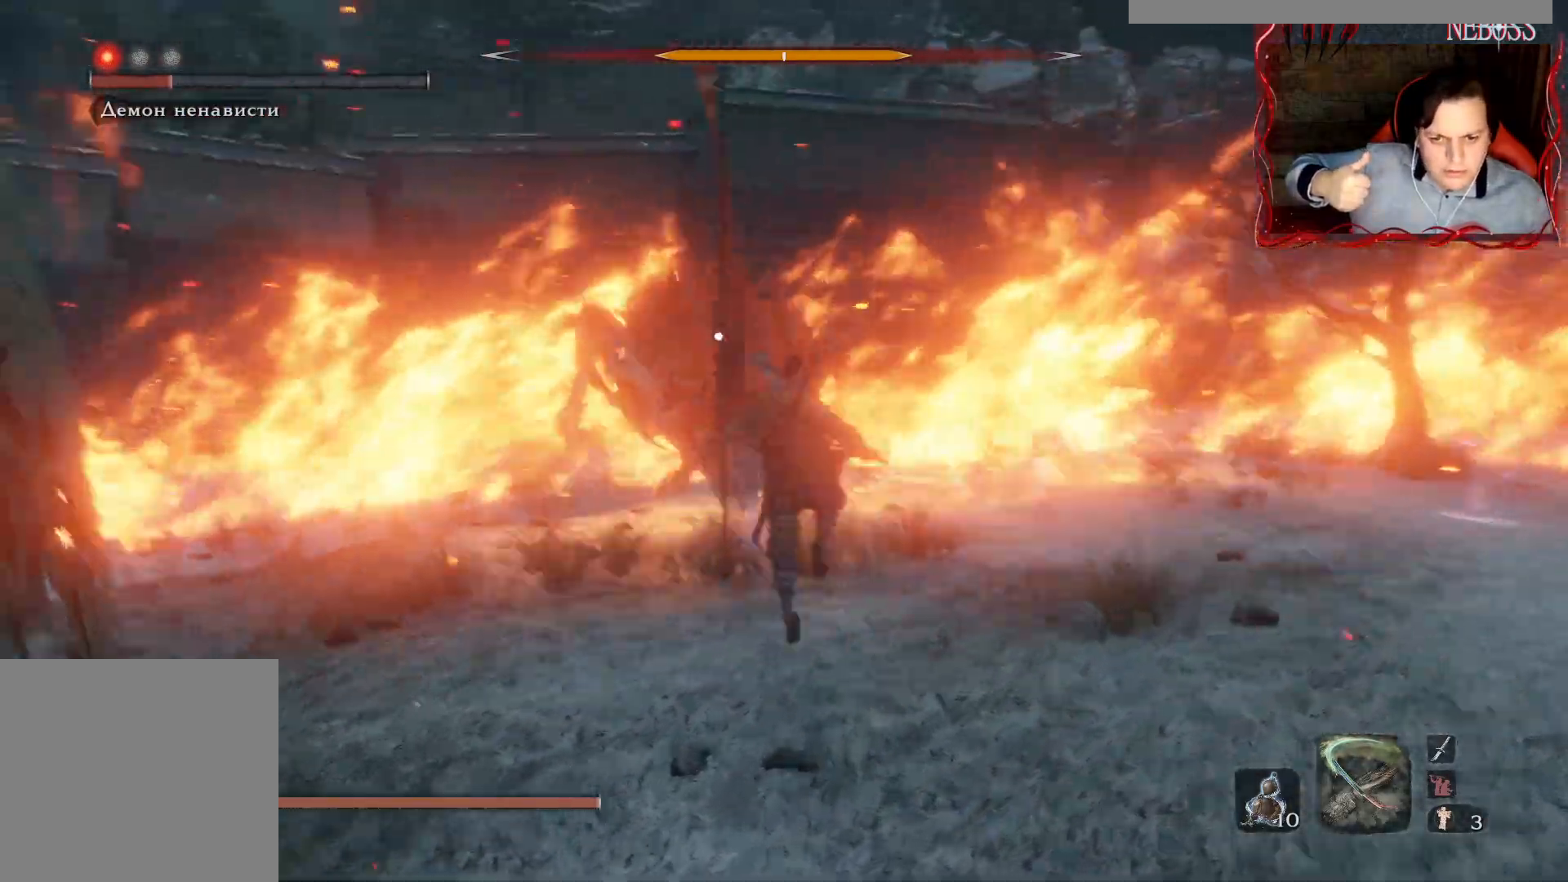
{"keys": [], "mouse": []}
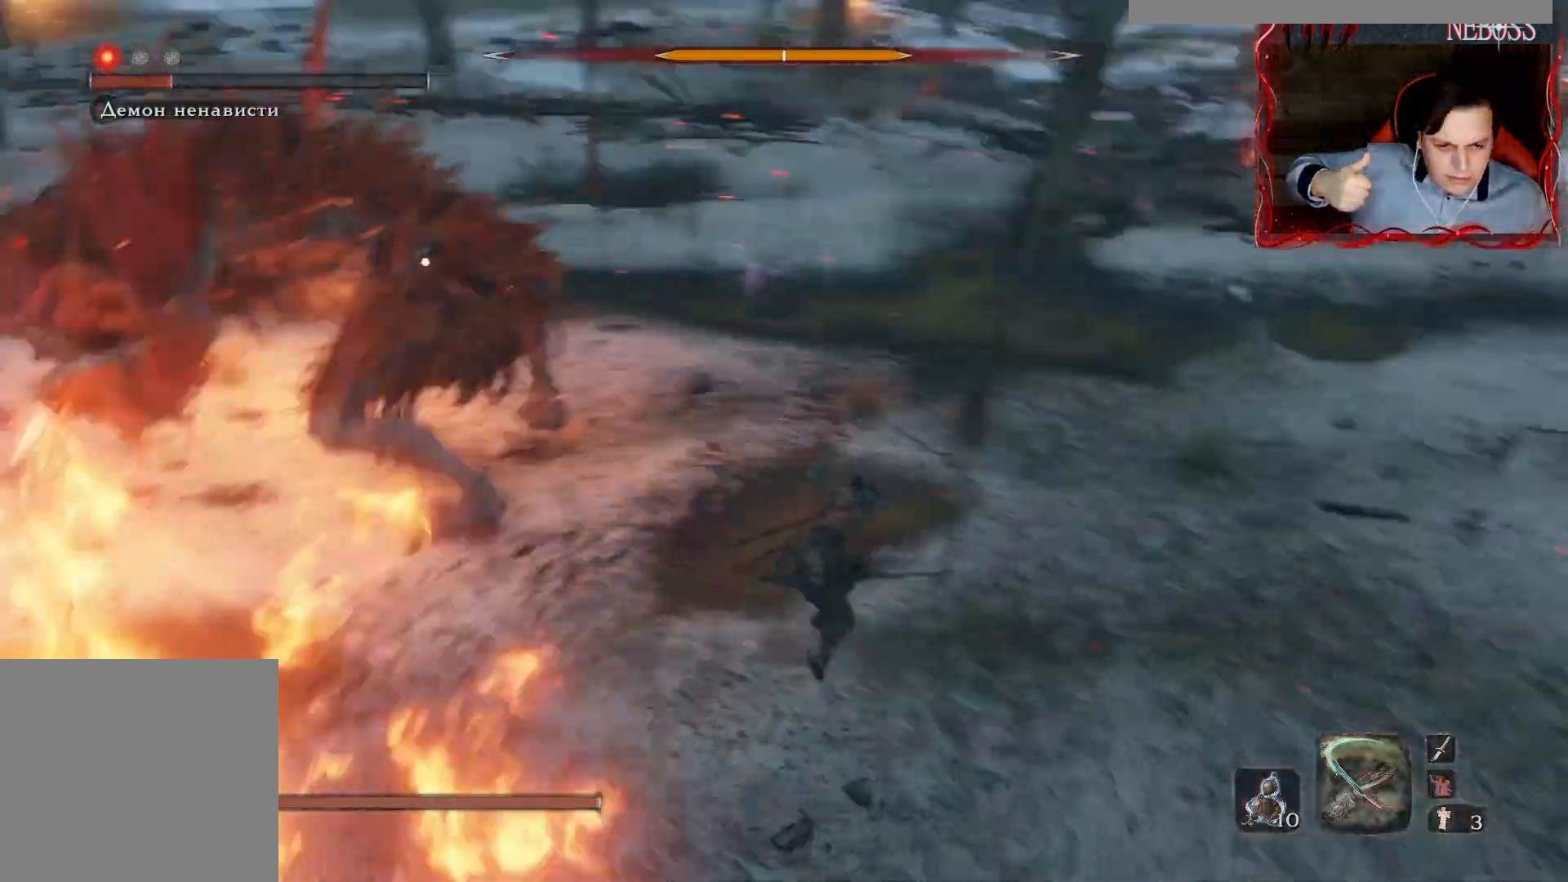
{"keys": ["space", "w"], "mouse": [], "events": [[150, "w", "down"], [350, "space", "down"]]}
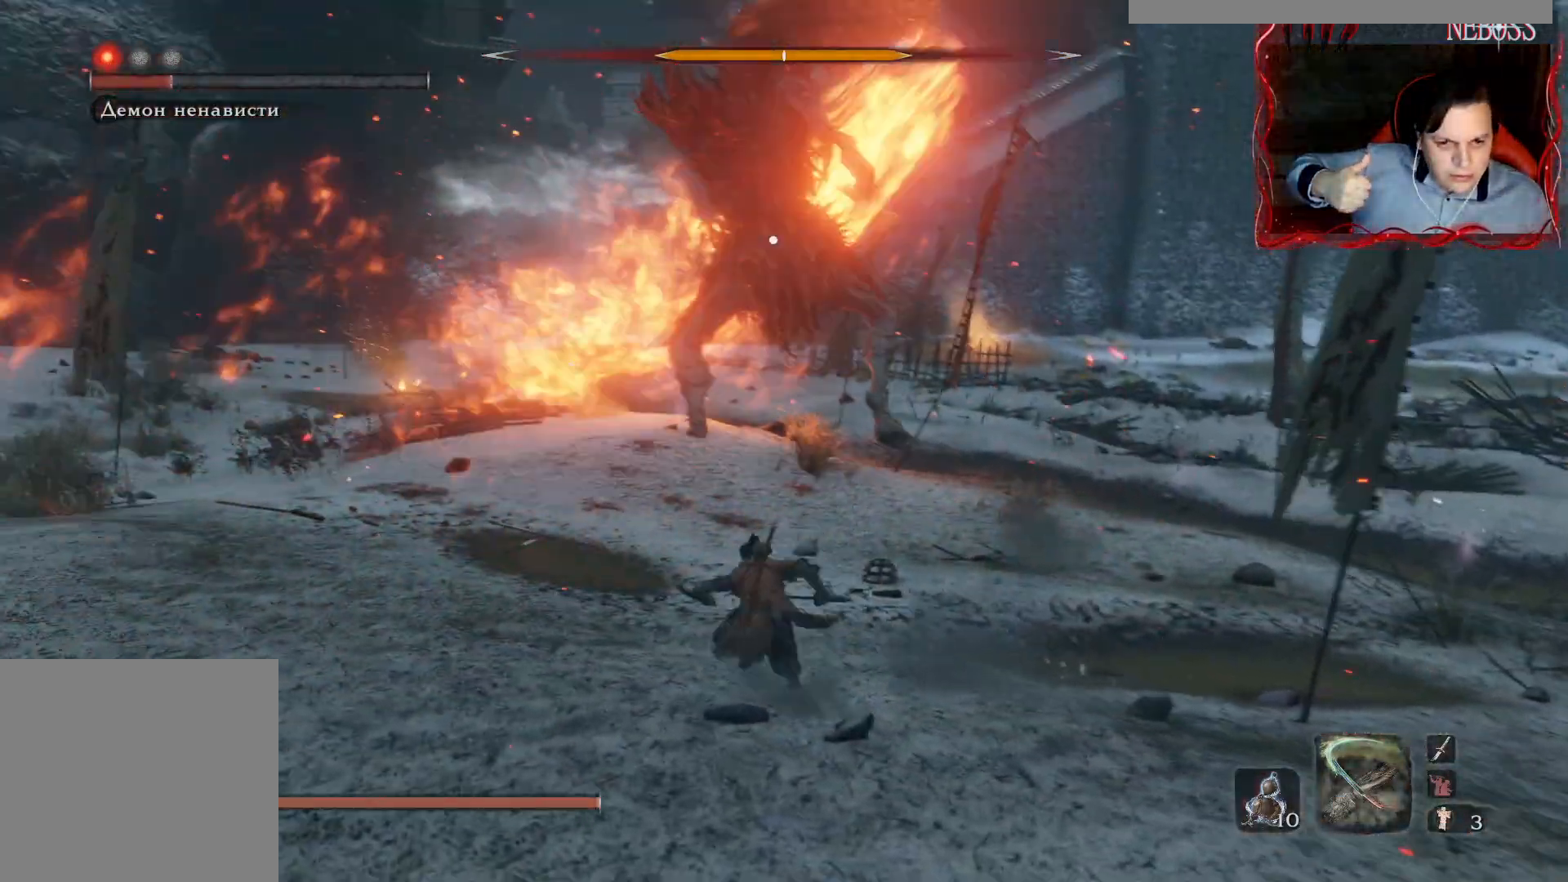
{"keys": ["space", "w"], "mouse": [], "events": []}
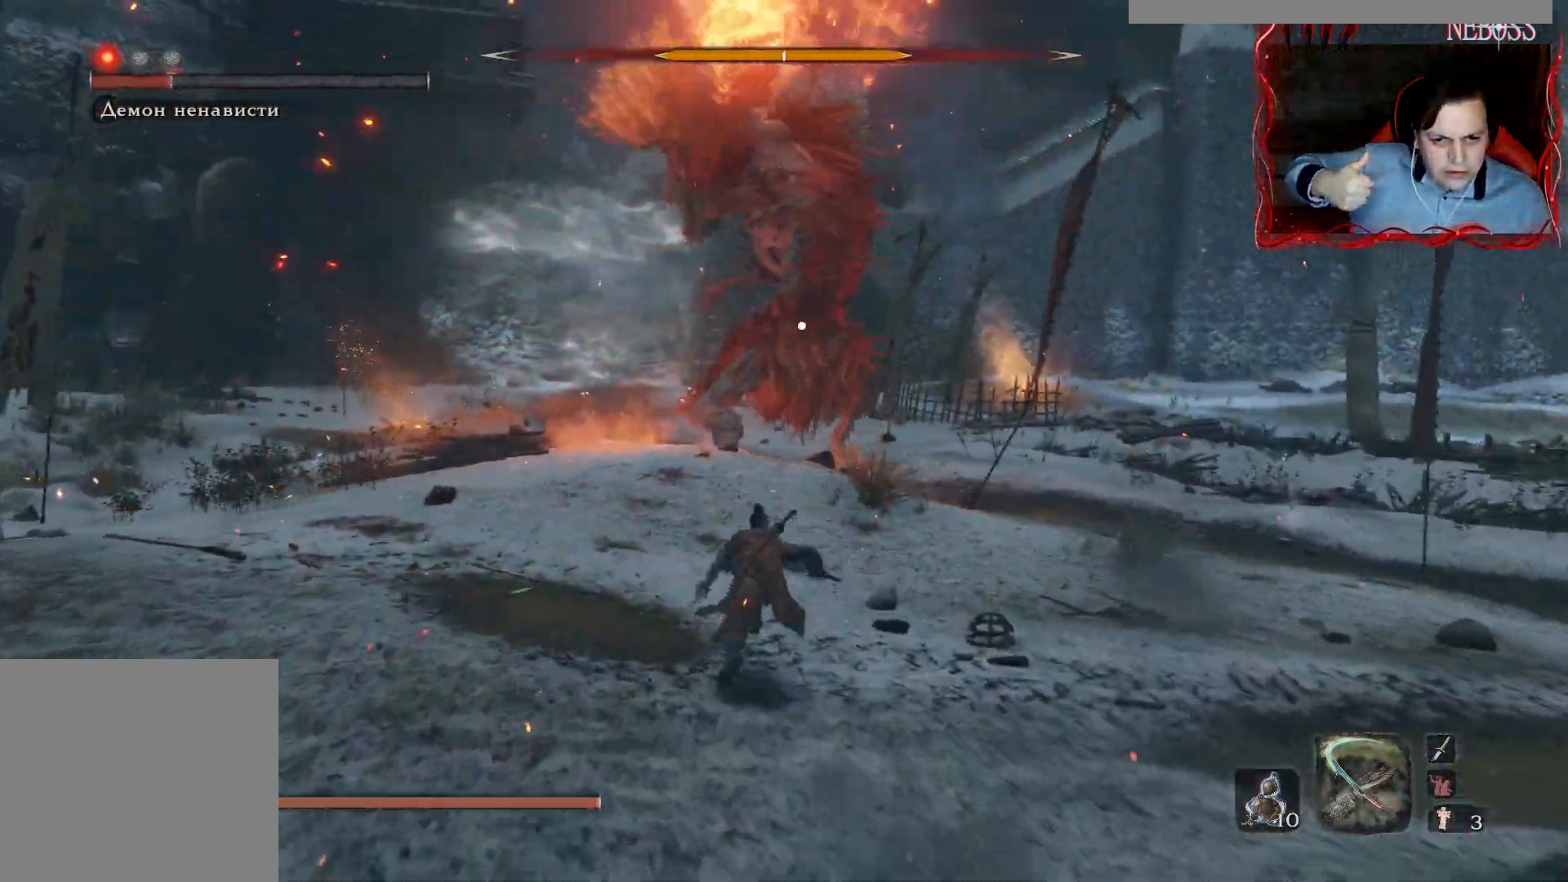
{"keys": ["space", "w"], "mouse": [], "events": []}
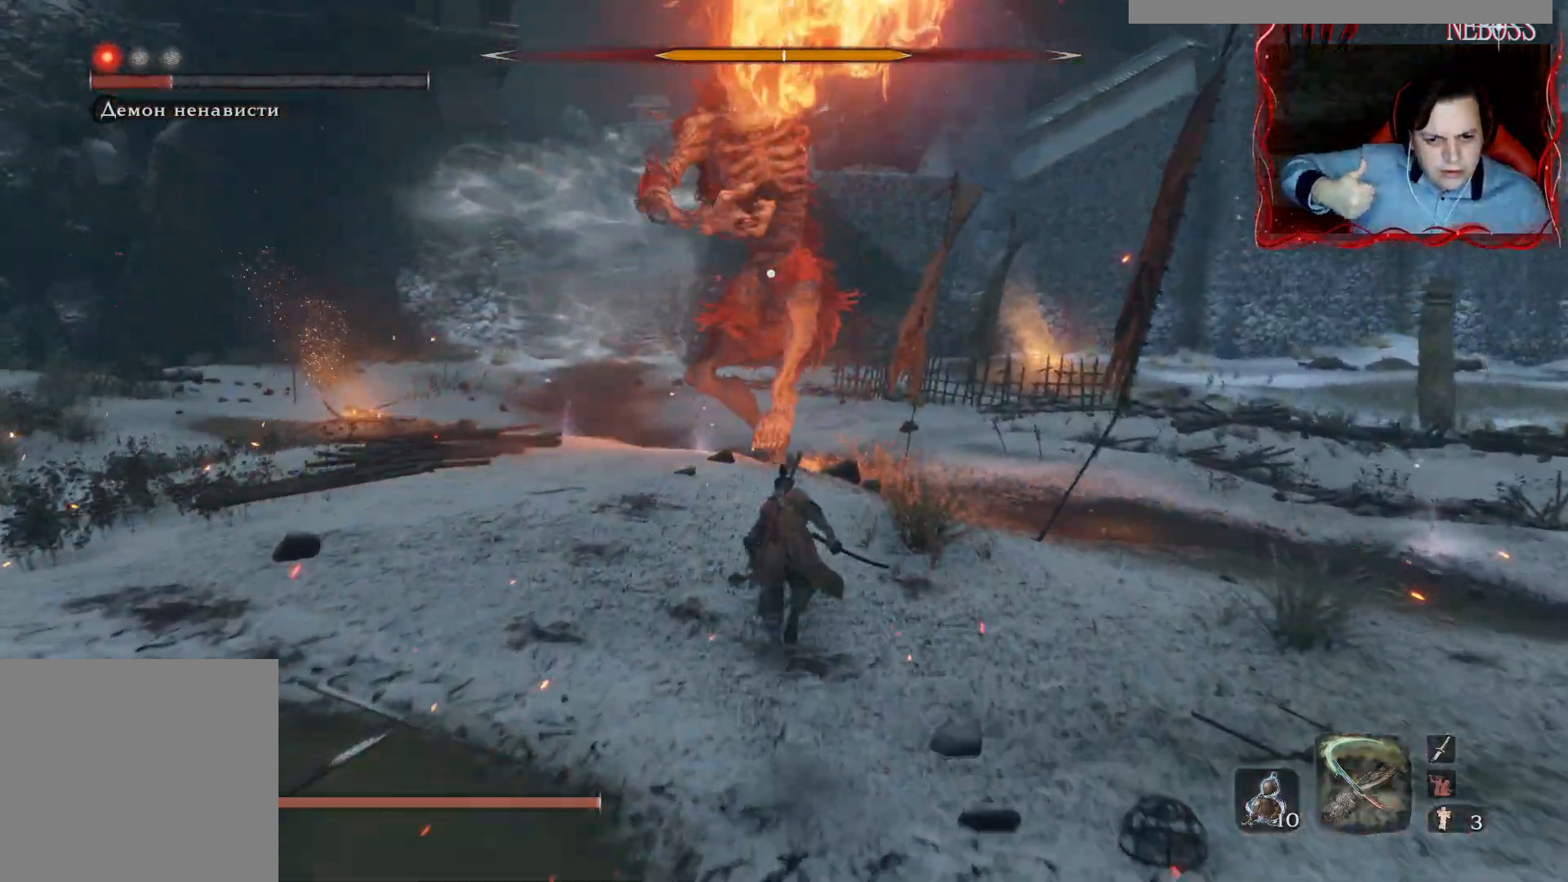
{"keys": ["space", "w"], "mouse": [], "events": []}
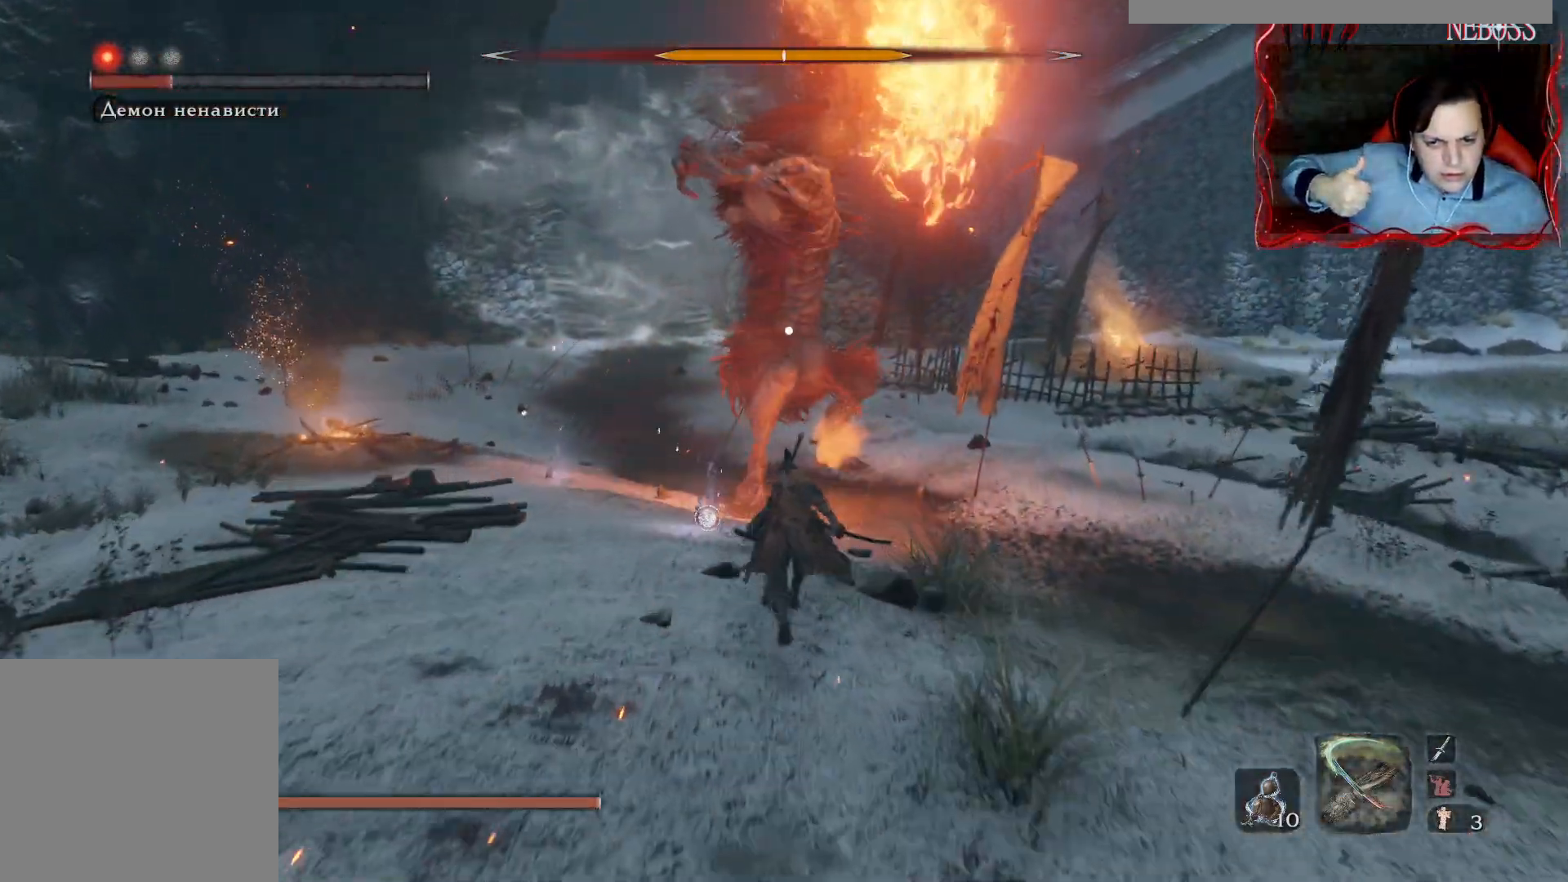
{"keys": ["space", "w"], "mouse": [], "events": []}
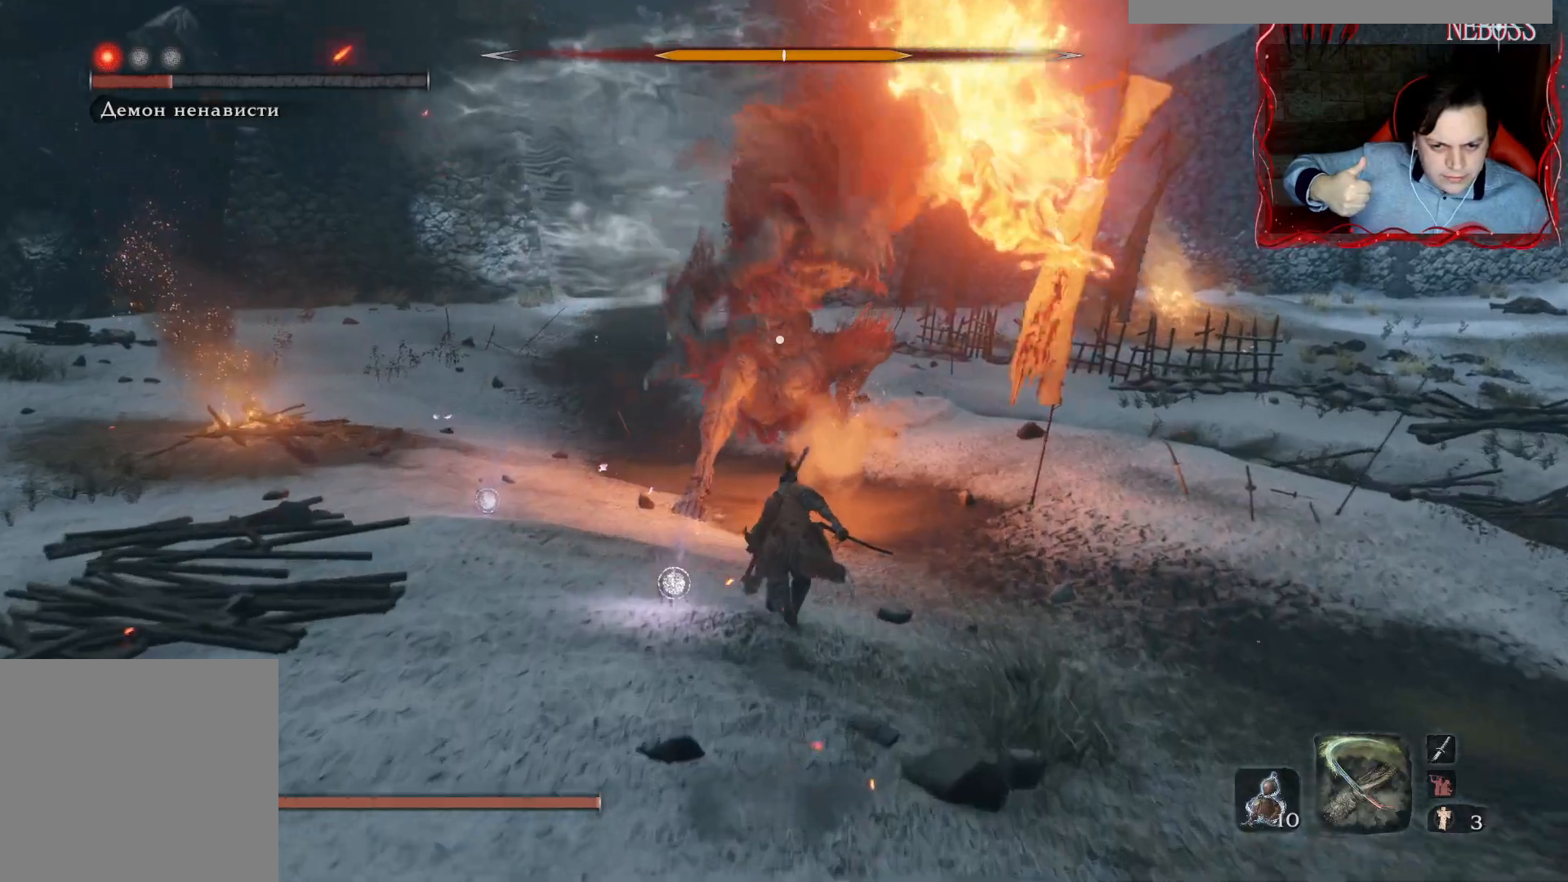
{"keys": ["q", "shift", "space", "w"], "mouse": [], "events": [[467, "shift", "down"], [500, "q", "down"]]}
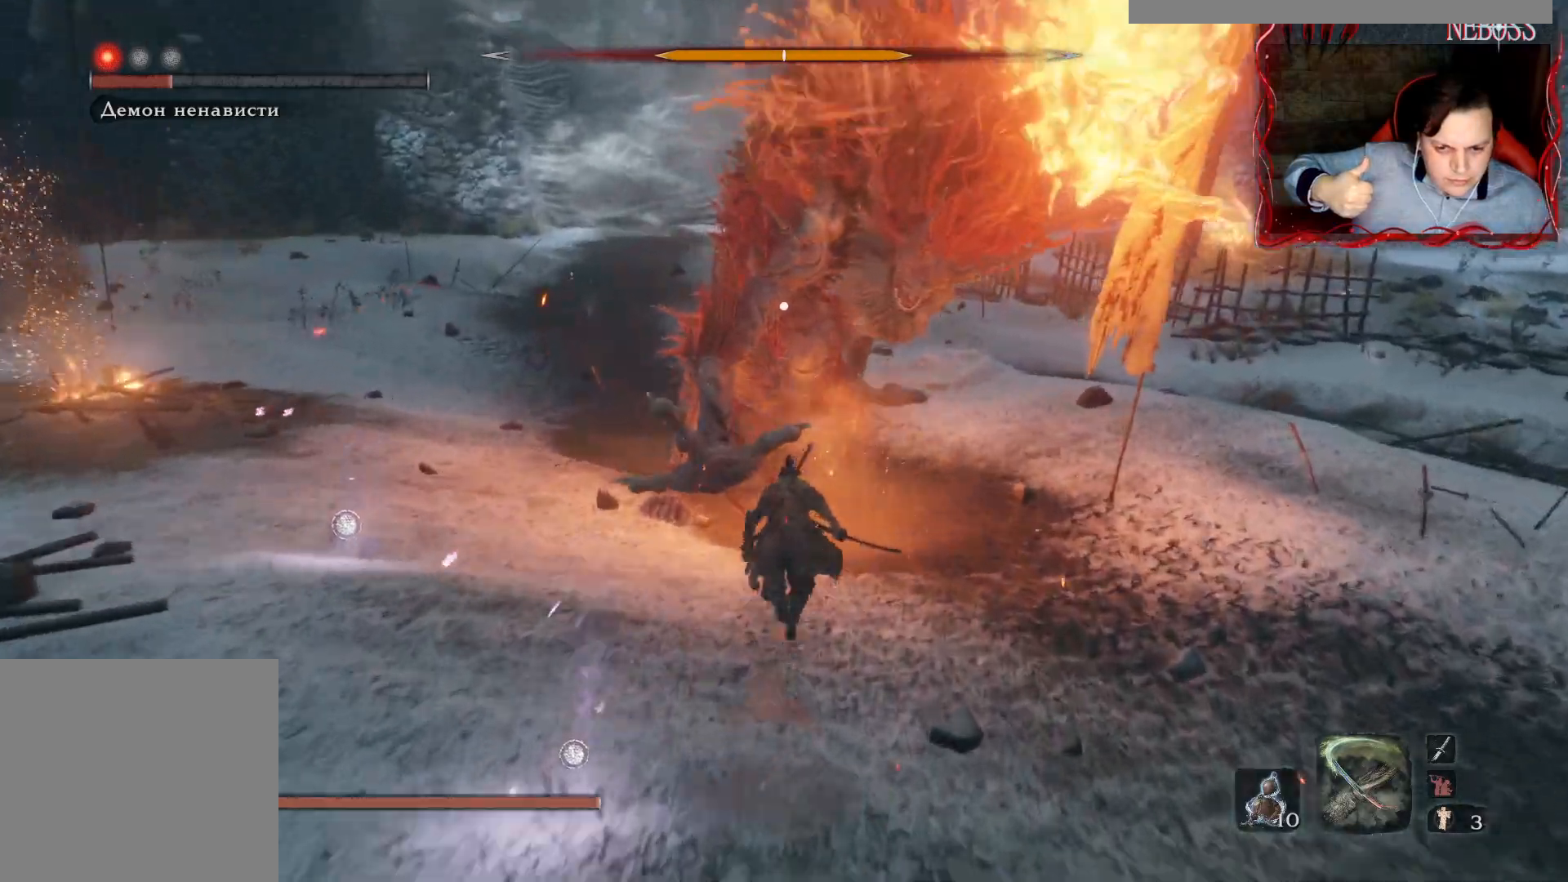
{"keys": ["w"], "mouse": [], "events": [[133, "space", "up"], [383, "q", "up"], [467, "shift", "up"]]}
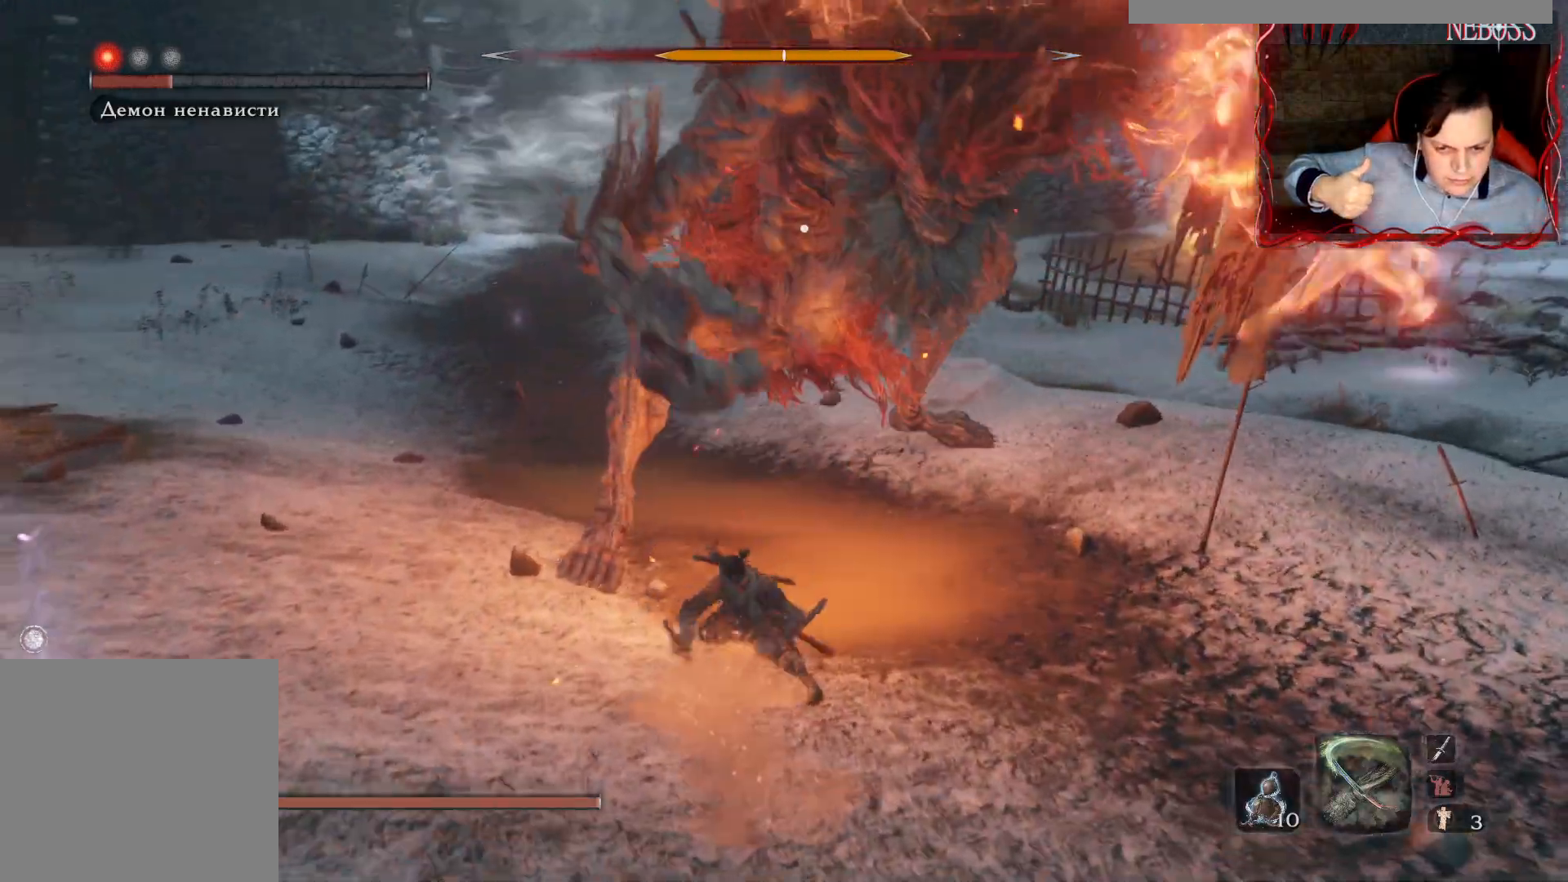
{"keys": ["w"], "mouse": [], "events": [[117, "w", "up"], [183, "w", "down"]]}
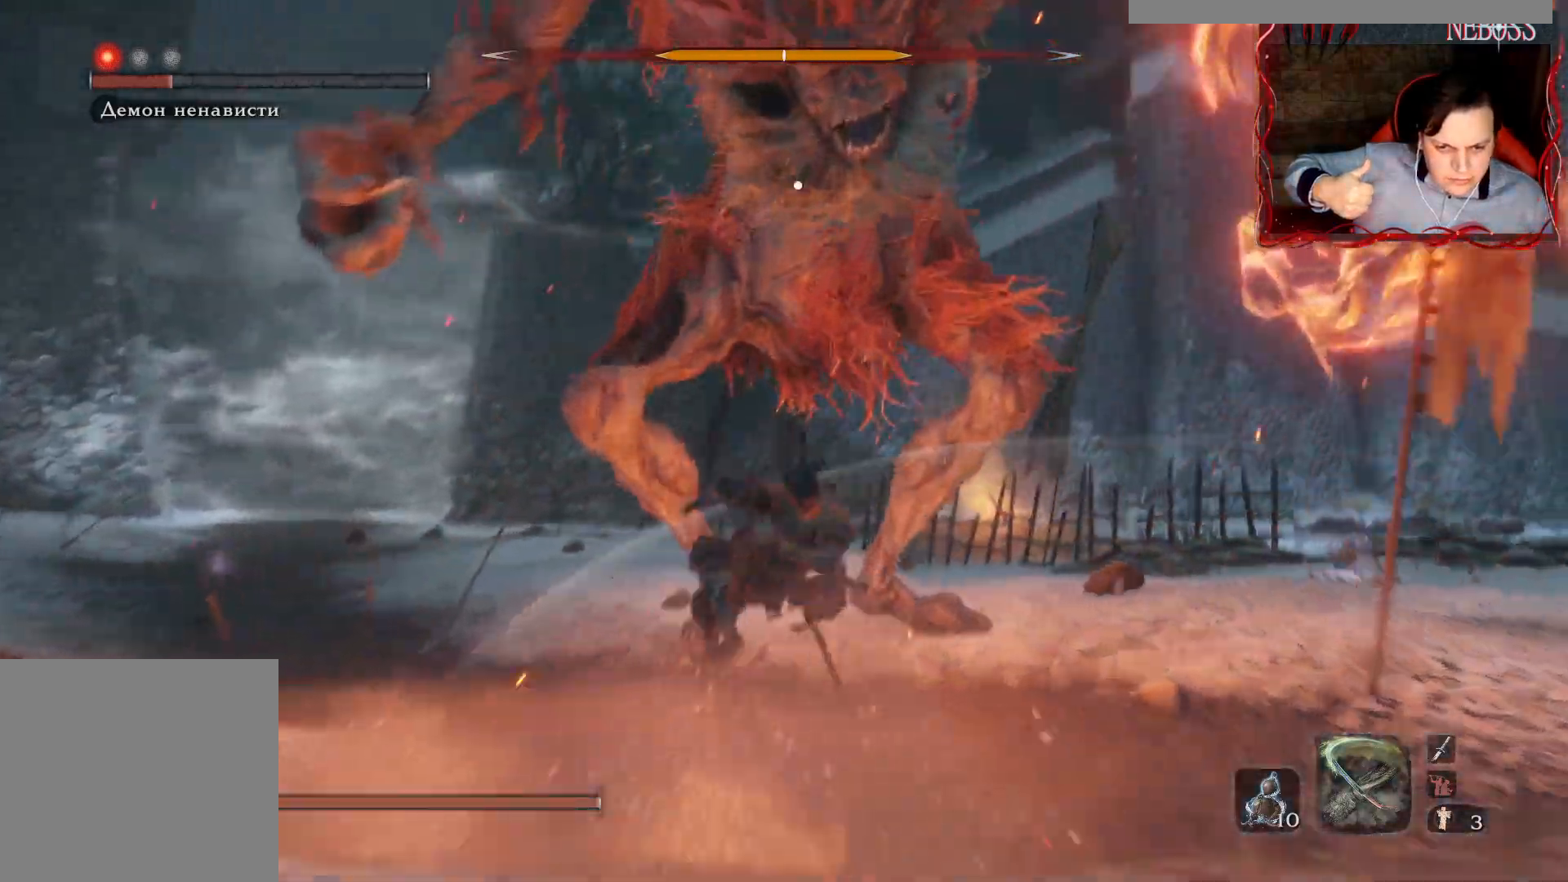
{"keys": ["w"], "mouse": [], "events": [[83, "w", "up"], [400, "w", "down"]]}
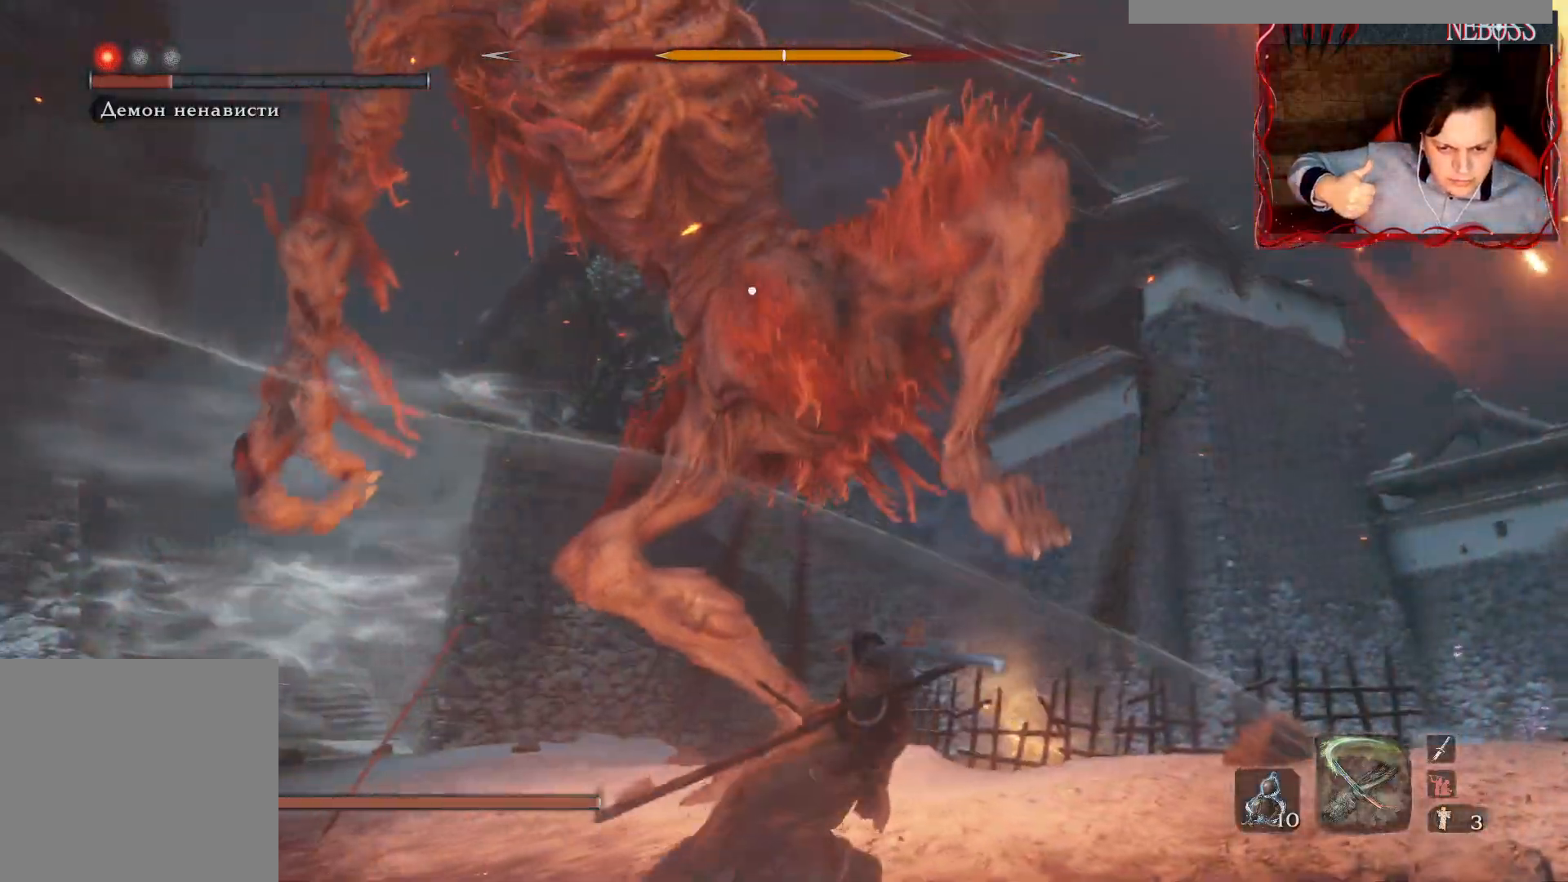
{"keys": [], "mouse": [], "events": [[33, "d", "down"], [200, "w", "up"], [233, "d", "up"], [367, "shift", "down"], [483, "shift", "up"]]}
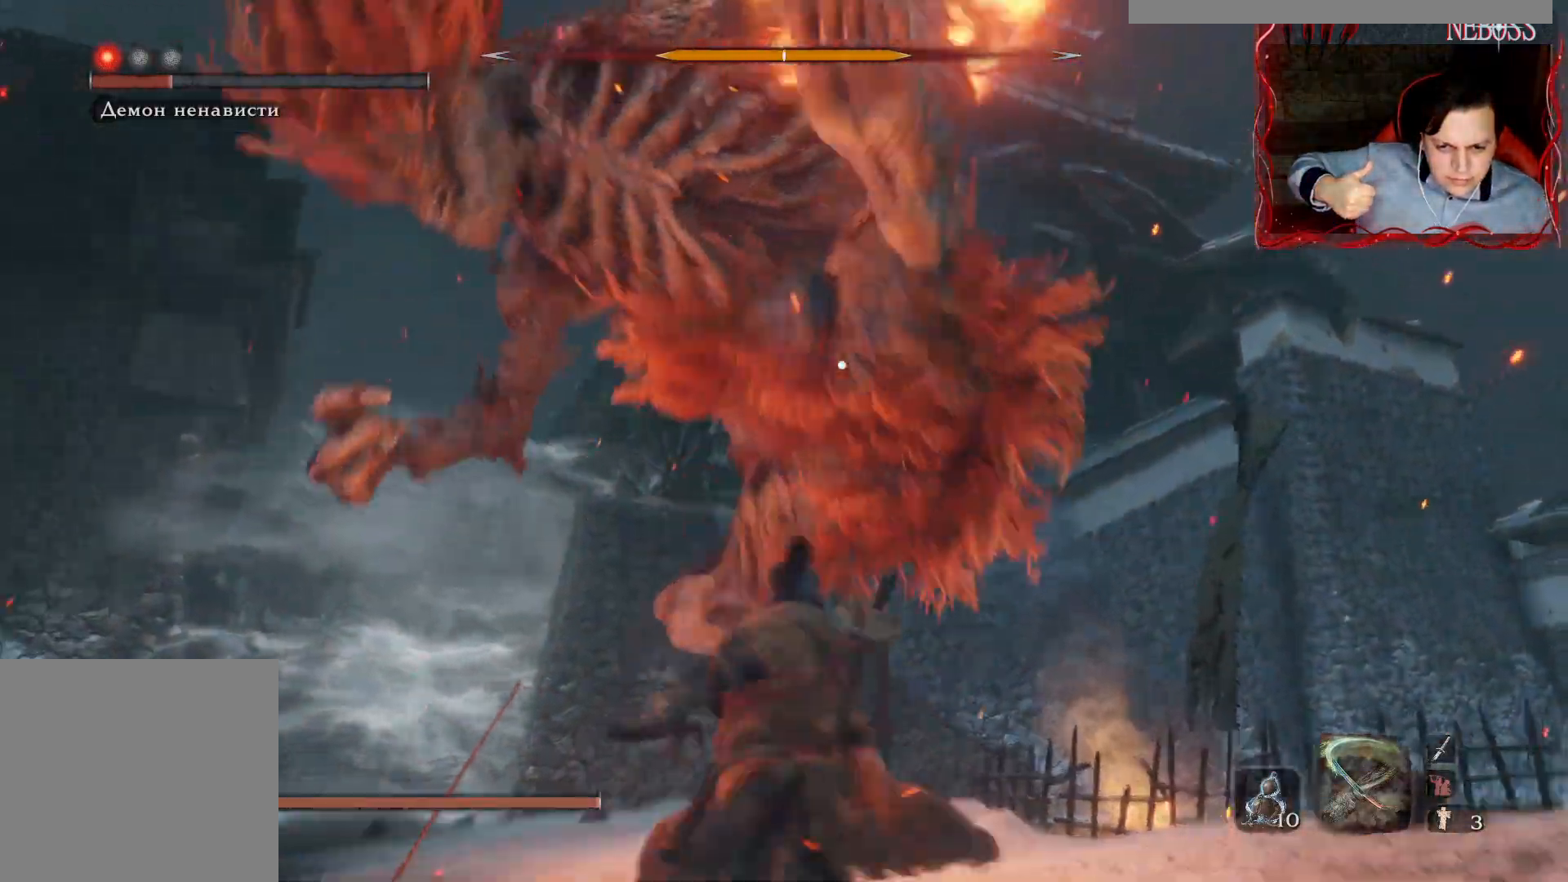
{"keys": [], "mouse": [], "events": [[33, "shift", "down"], [117, "shift", "up"]]}
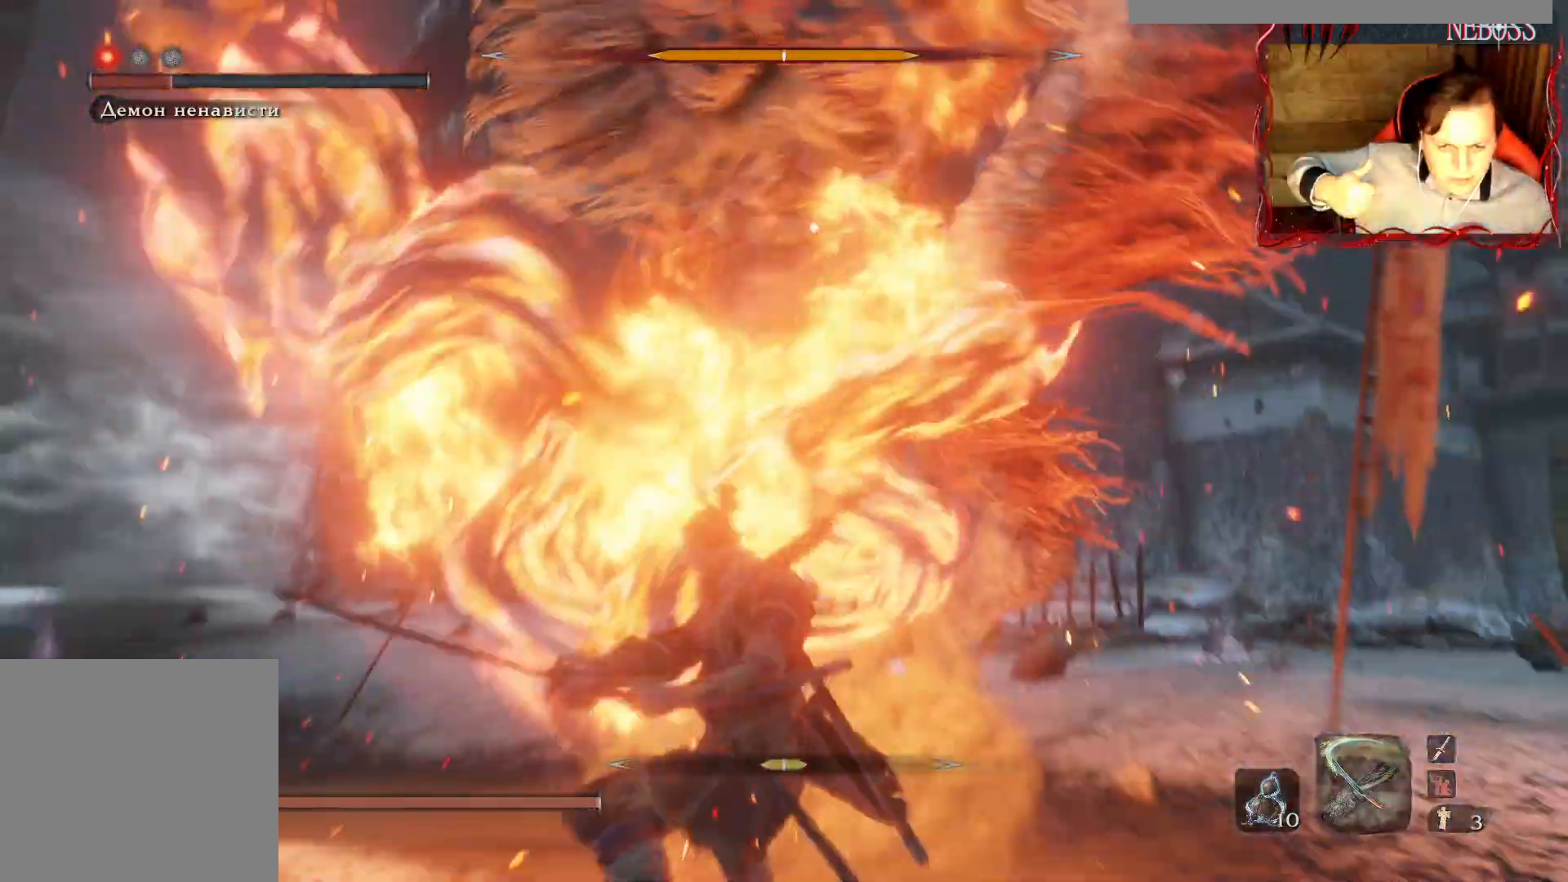
{"keys": ["shift"], "mouse": [], "events": [[483, "shift", "down"]]}
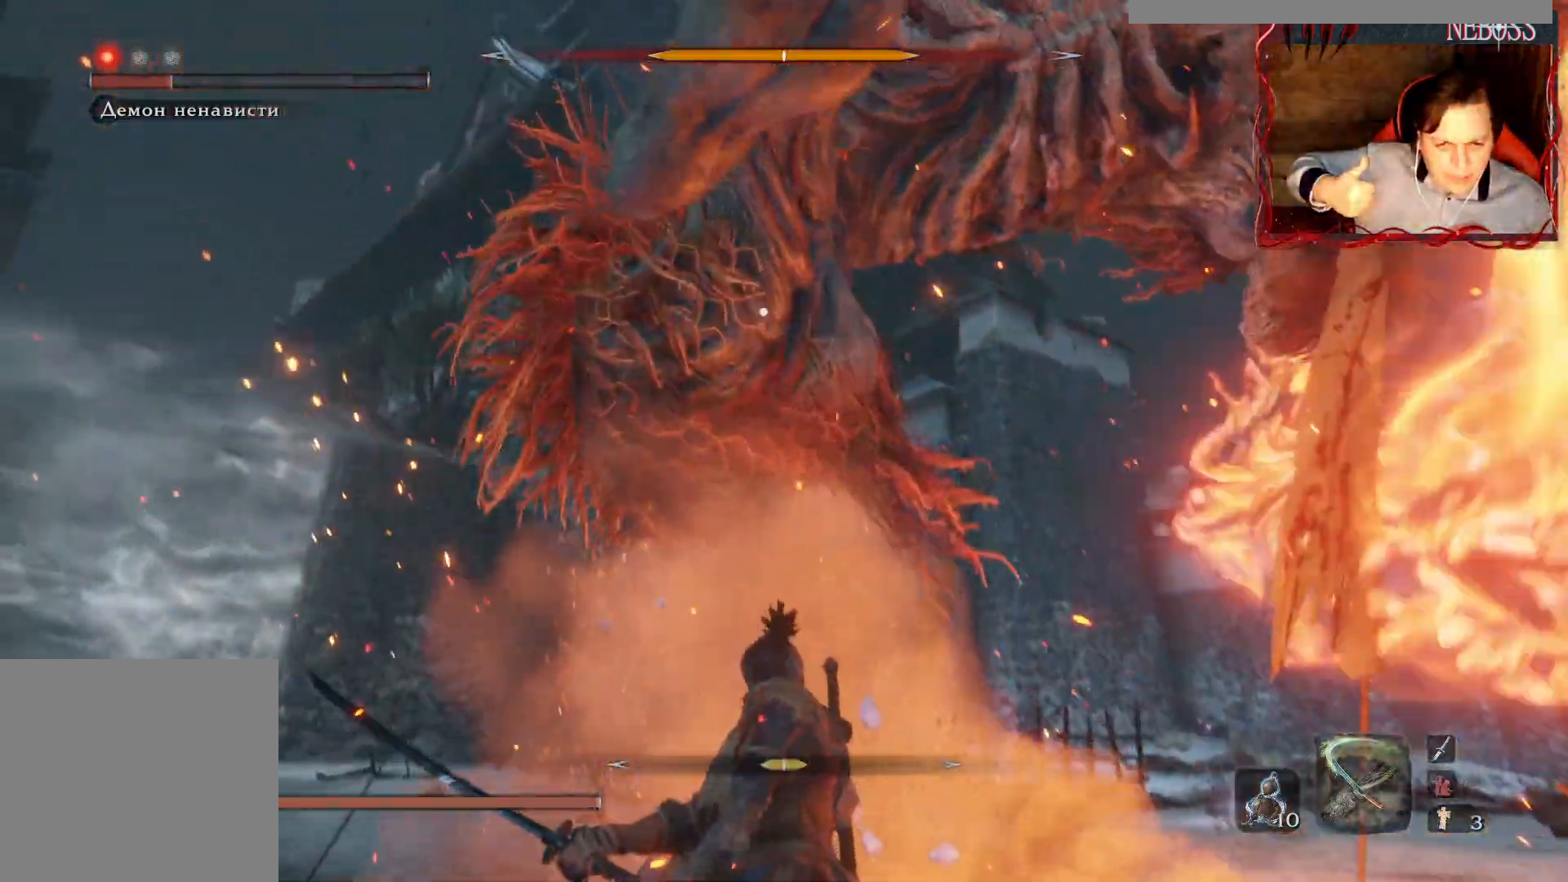
{"keys": ["shift"], "mouse": [], "events": [[100, "shift", "up"], [133, "shift", "down"], [250, "shift", "up"], [367, "shift", "down"]]}
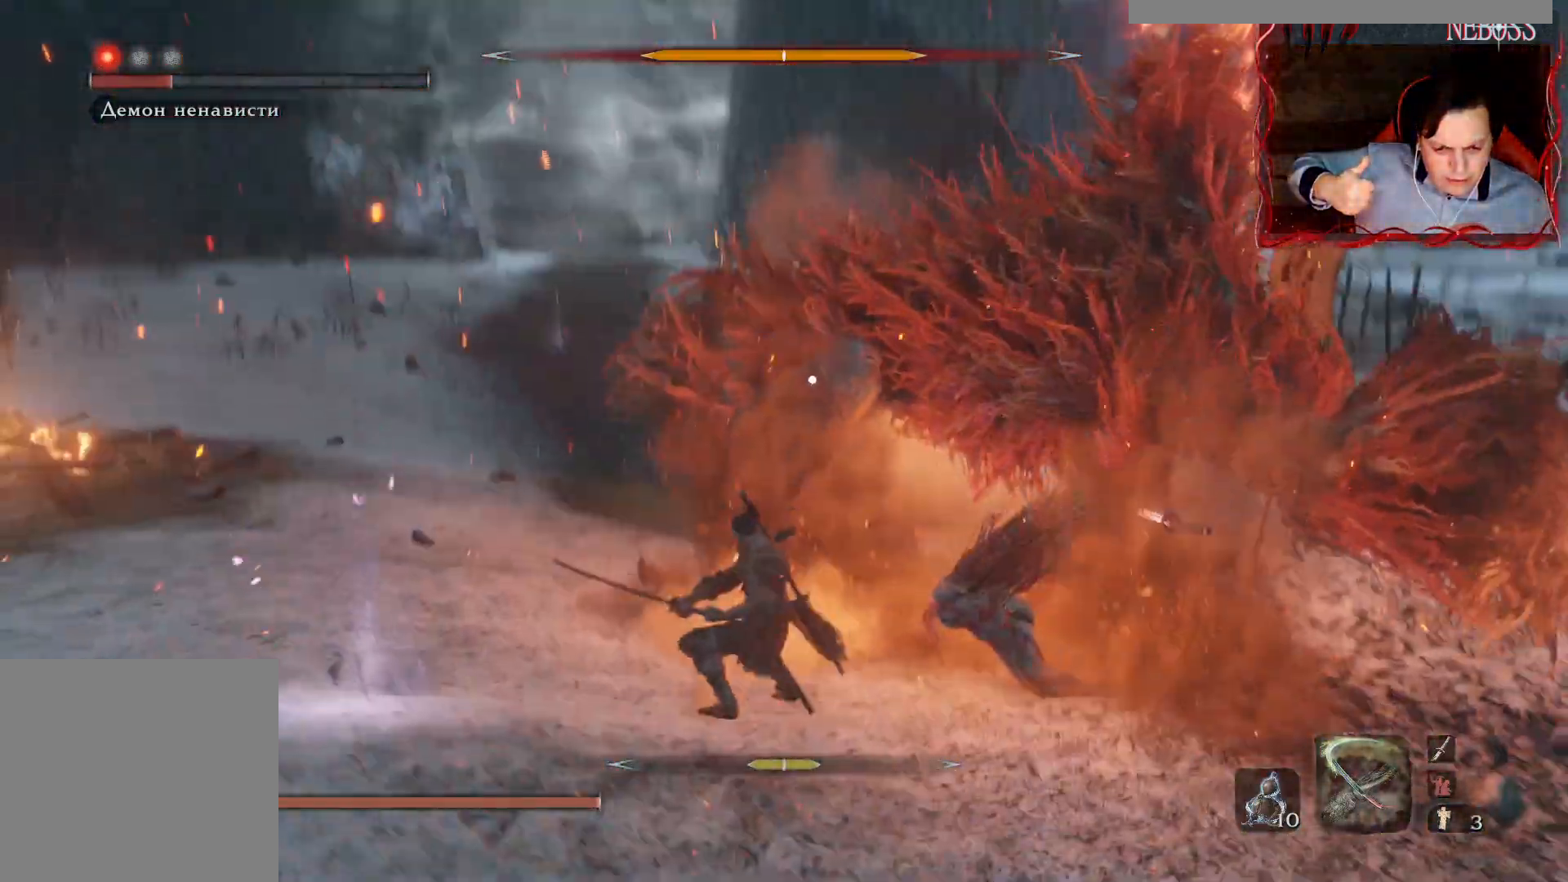
{"keys": ["shift"], "mouse": [], "events": [[83, "q", "down"], [200, "q", "up"], [267, "q", "down"], [317, "q", "up"], [400, "q", "down"], [450, "q", "up"]]}
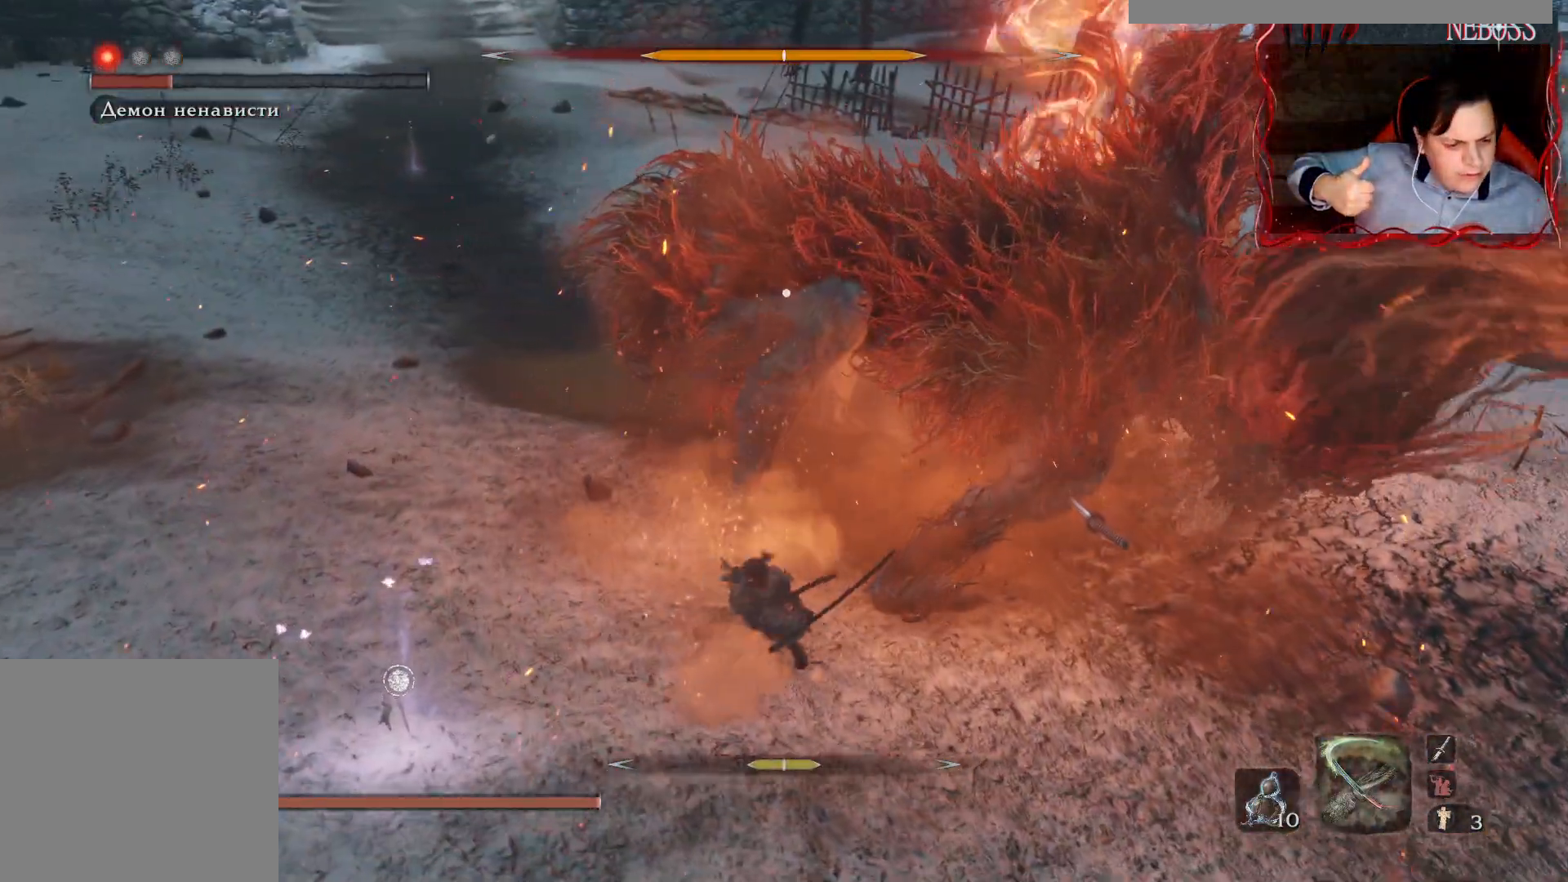
{"keys": [], "mouse": [], "events": [[17, "q", "down"], [133, "q", "up"], [200, "shift", "up"]]}
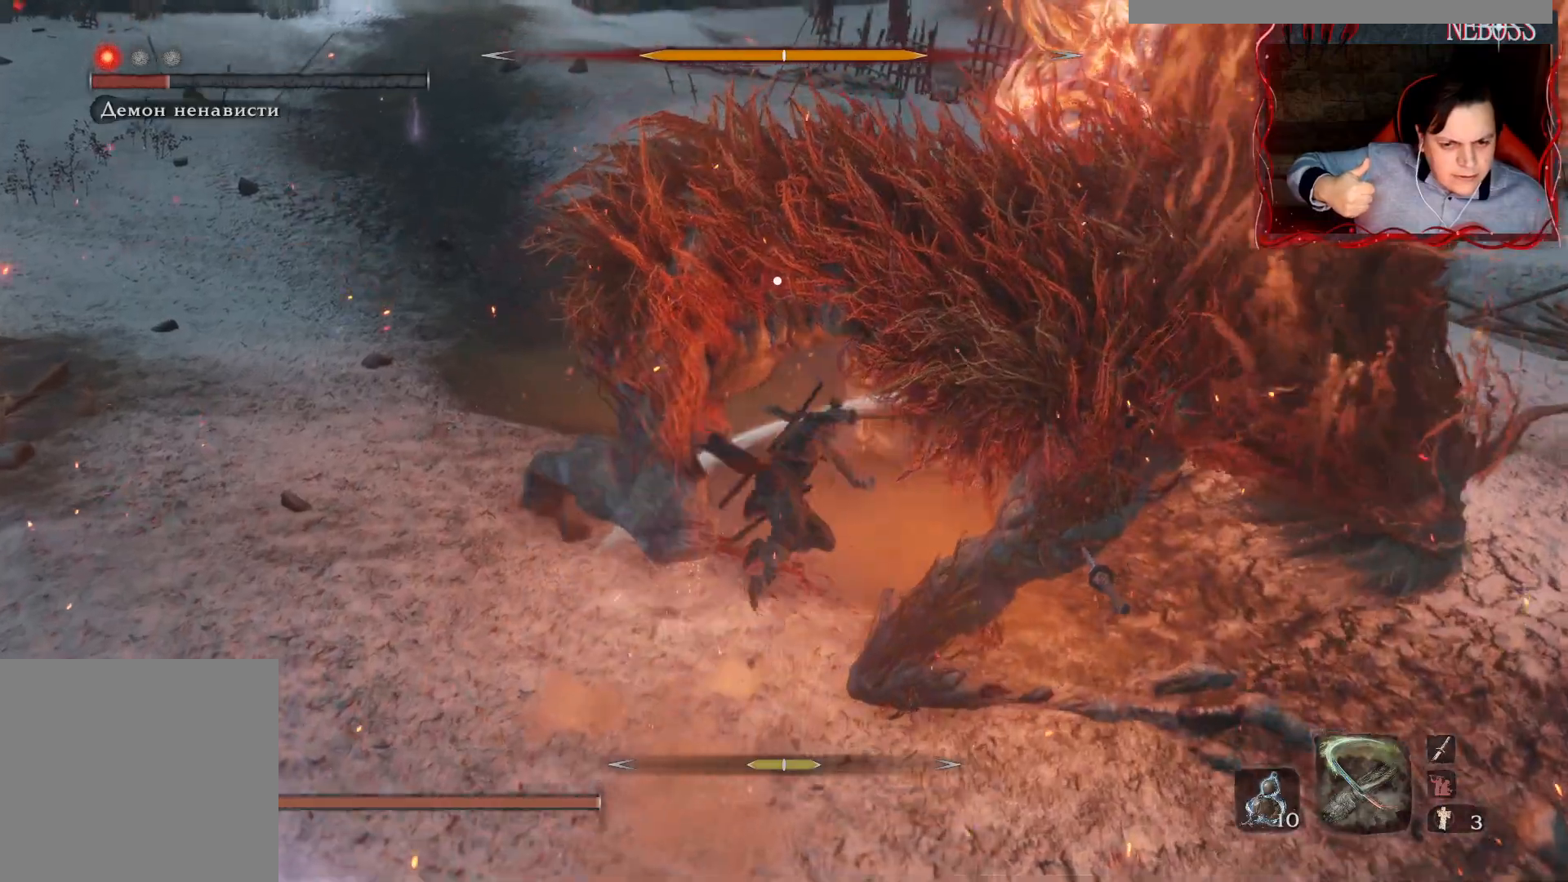
{"keys": ["w"], "mouse": [], "events": [[317, "w", "down"]]}
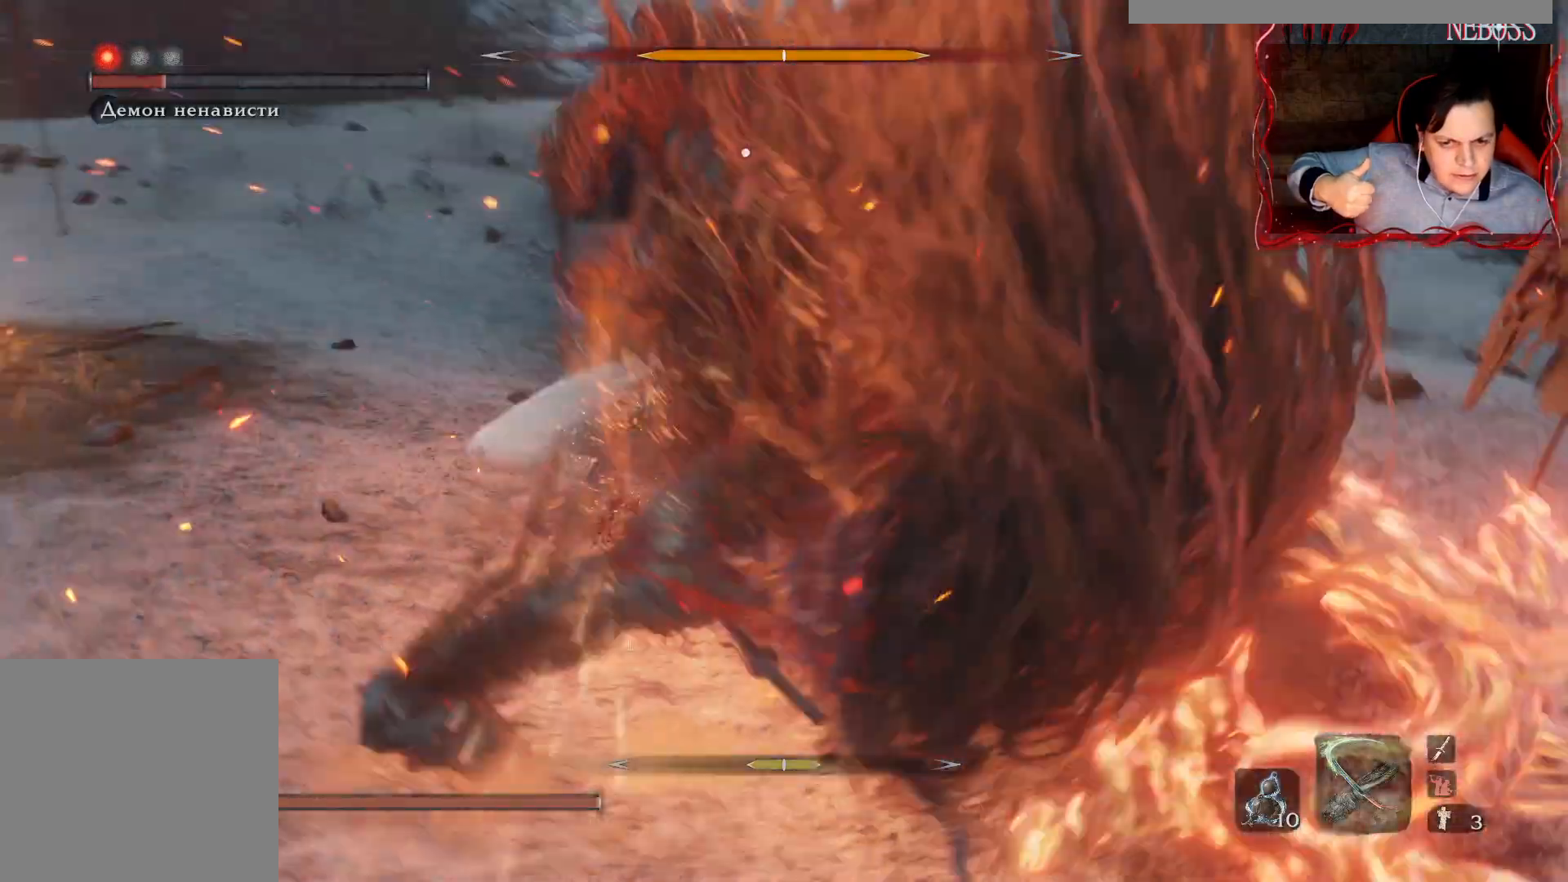
{"keys": ["space", "w"], "mouse": [], "events": [[250, "space", "down"]]}
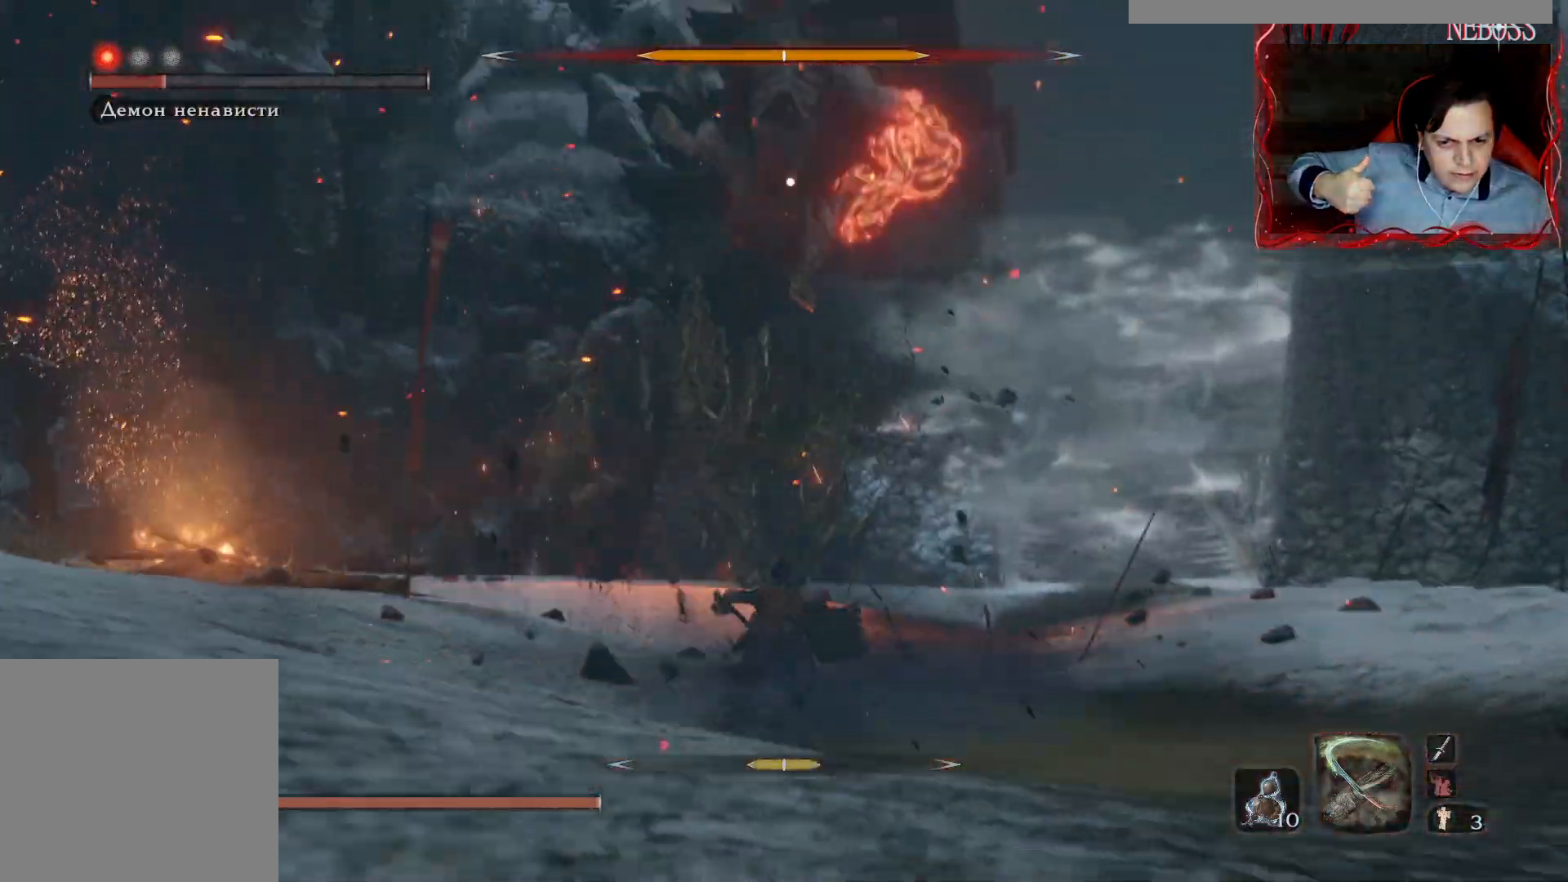
{"keys": ["space", "w"], "mouse": [], "events": []}
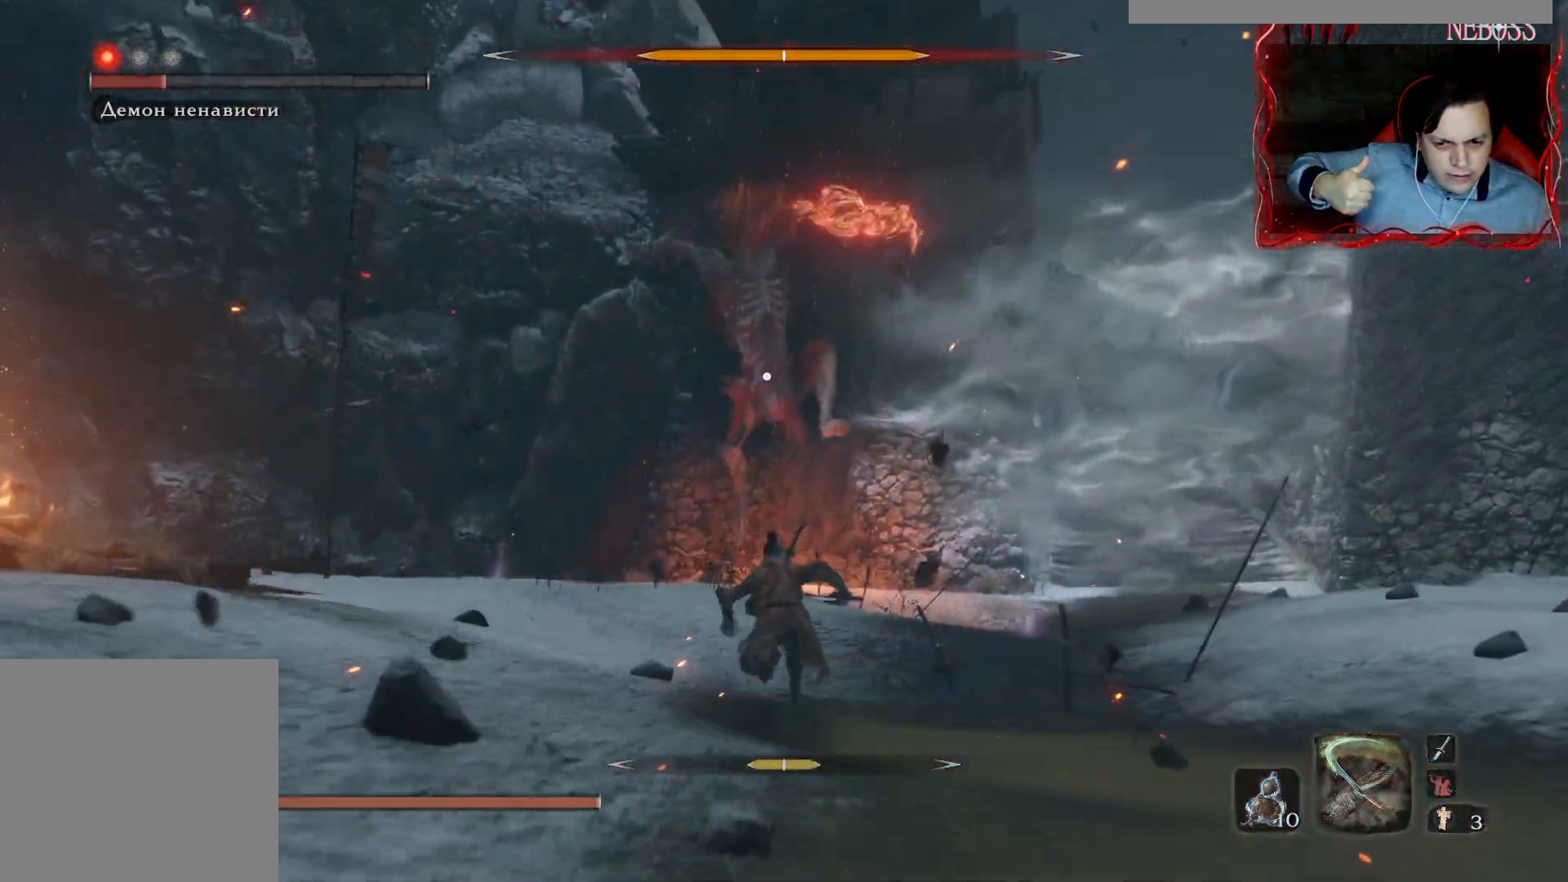
{"keys": ["space", "w"], "mouse": [], "events": []}
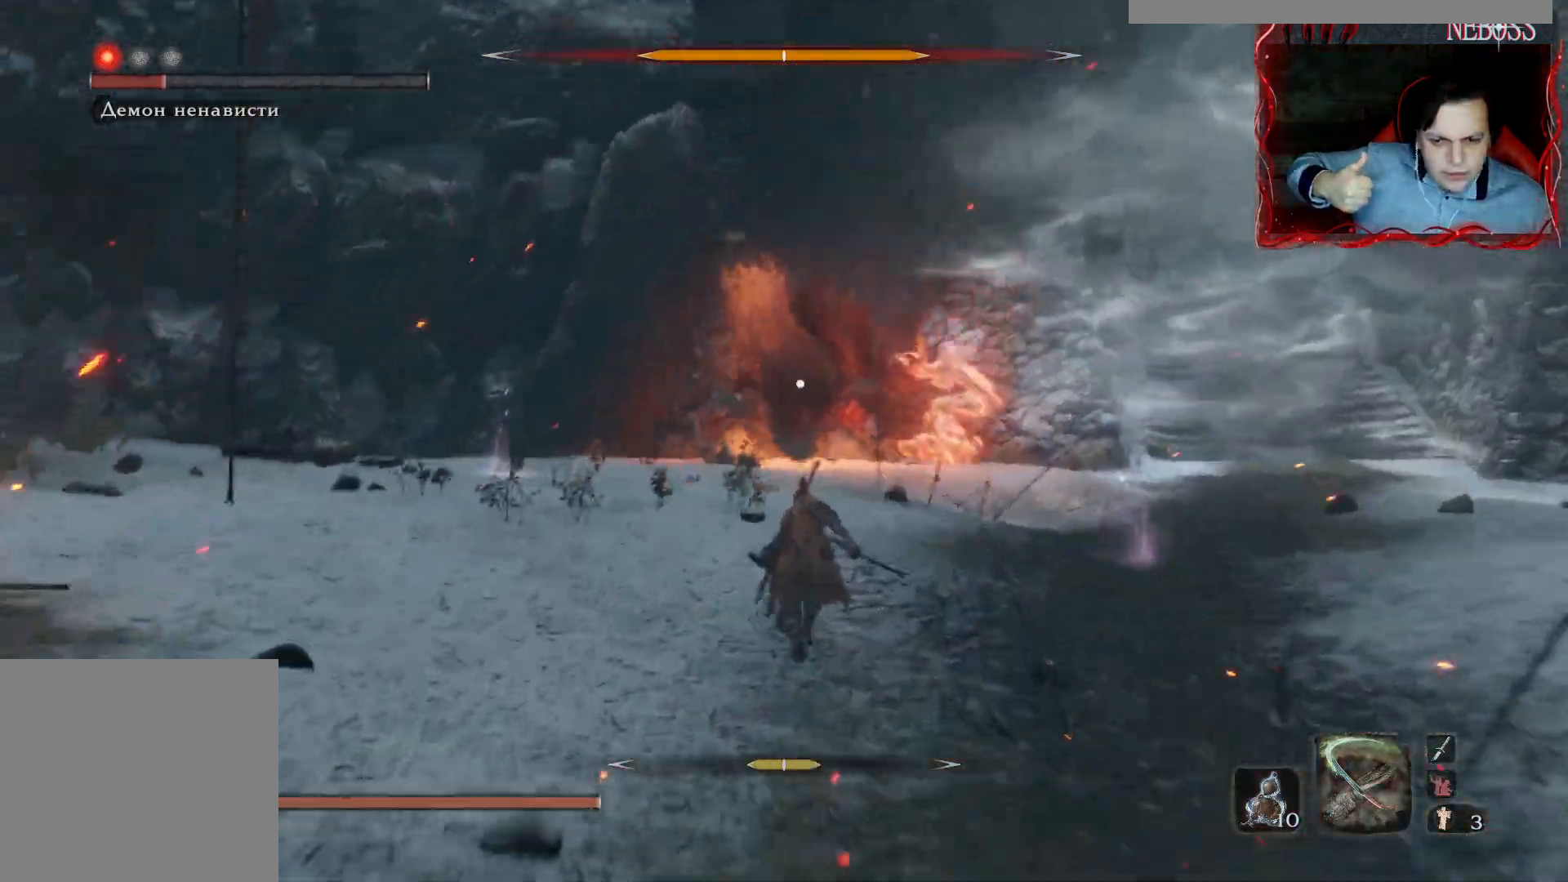
{"keys": ["space", "w"], "mouse": [], "events": []}
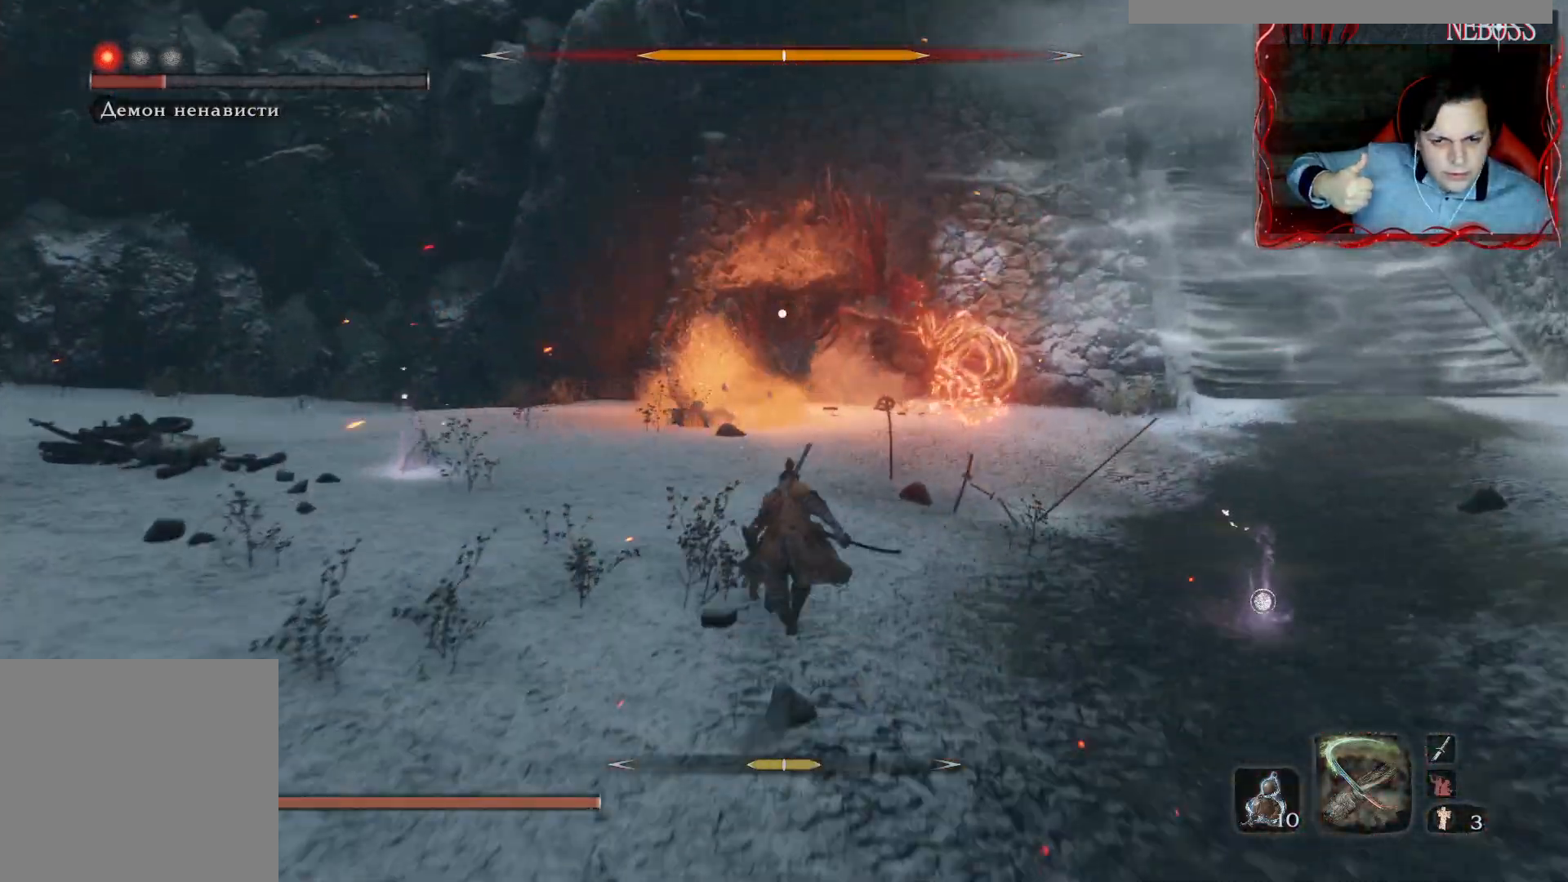
{"keys": ["space", "w"], "mouse": [], "events": []}
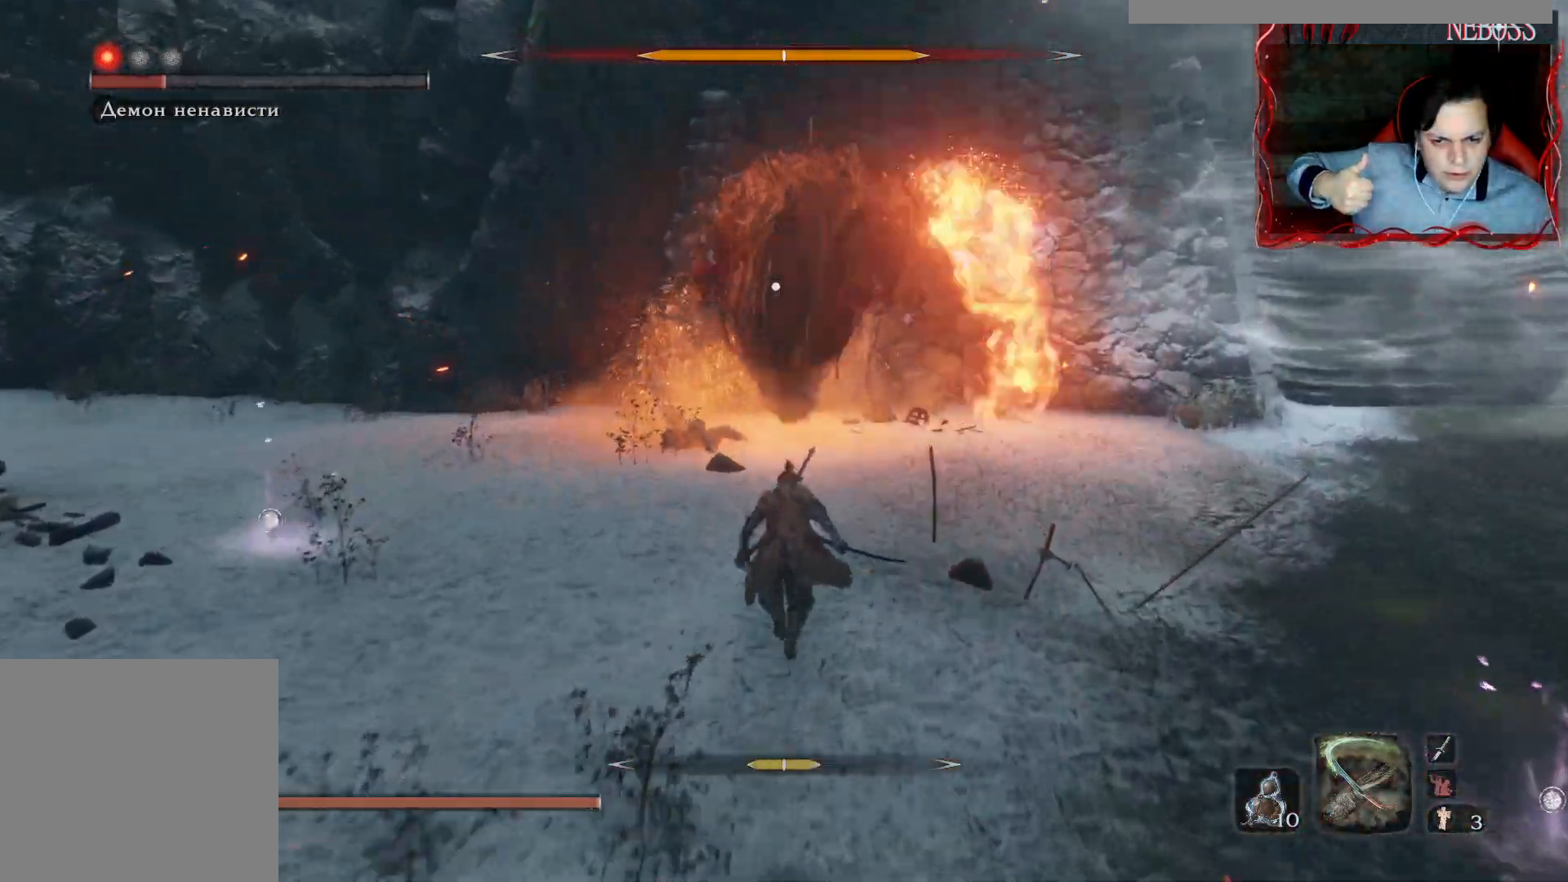
{"keys": ["space", "w"], "mouse": [], "events": []}